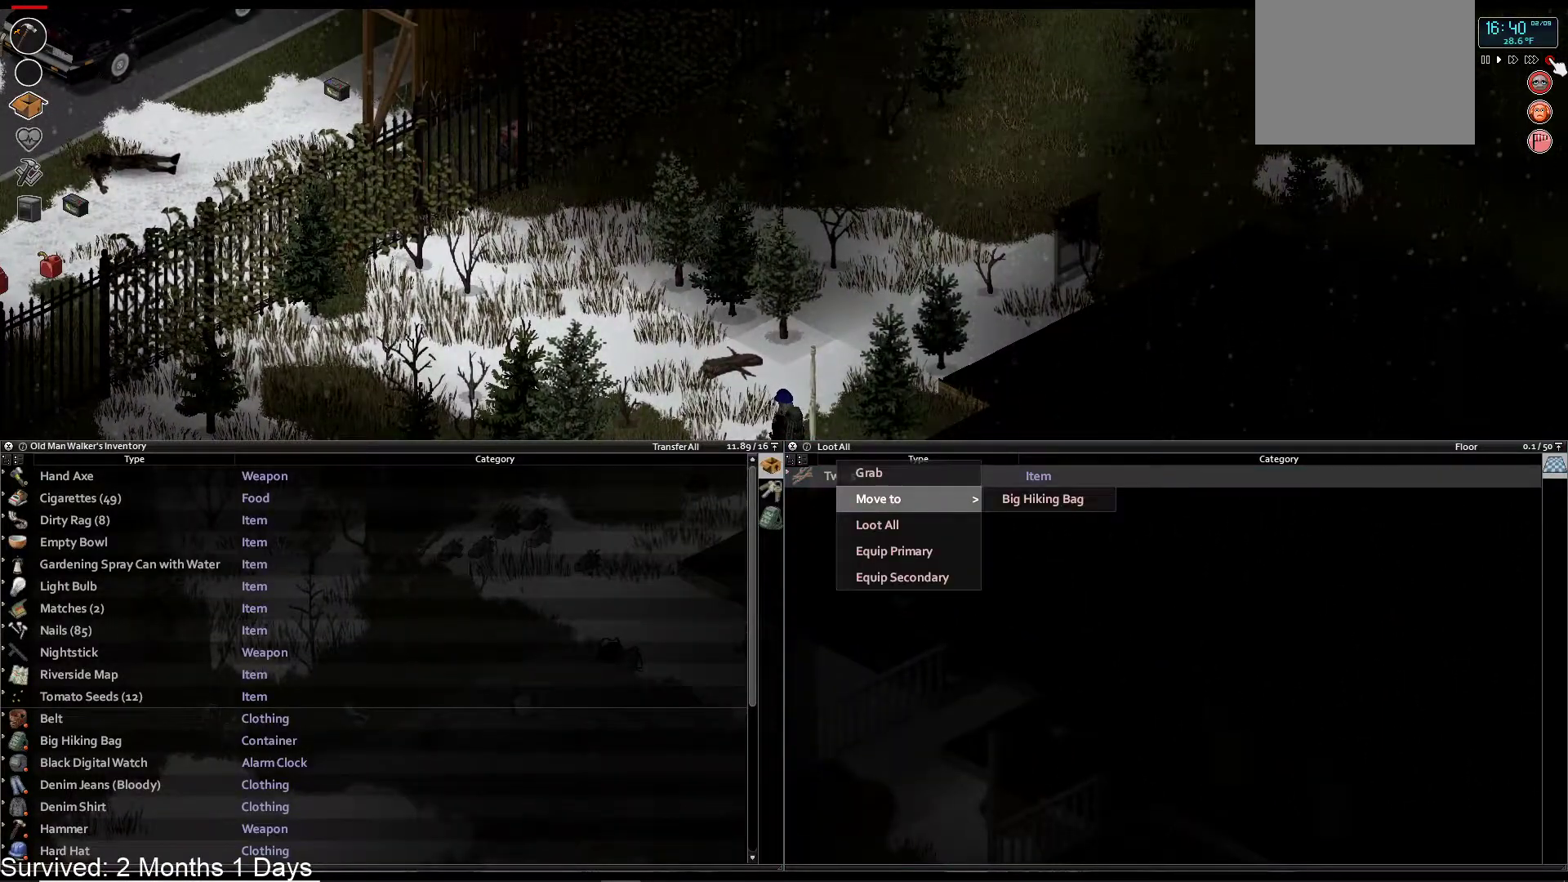
Gameplay with a controller (PlayStation layout); each line is a JSON object with the inputs held at the frame after it. "events" lists button and stick changes between this image and that frame as [ms after this image, input, new state], when the widget could be followed in between.
{"buttons": [], "left_stick": "center", "right_stick": "center", "events": [[150, "DPAD_RIGHT", "down"], [250, "CROSS", "down"], [250, "DPAD_RIGHT", "up"], [350, "CROSS", "up"]]}
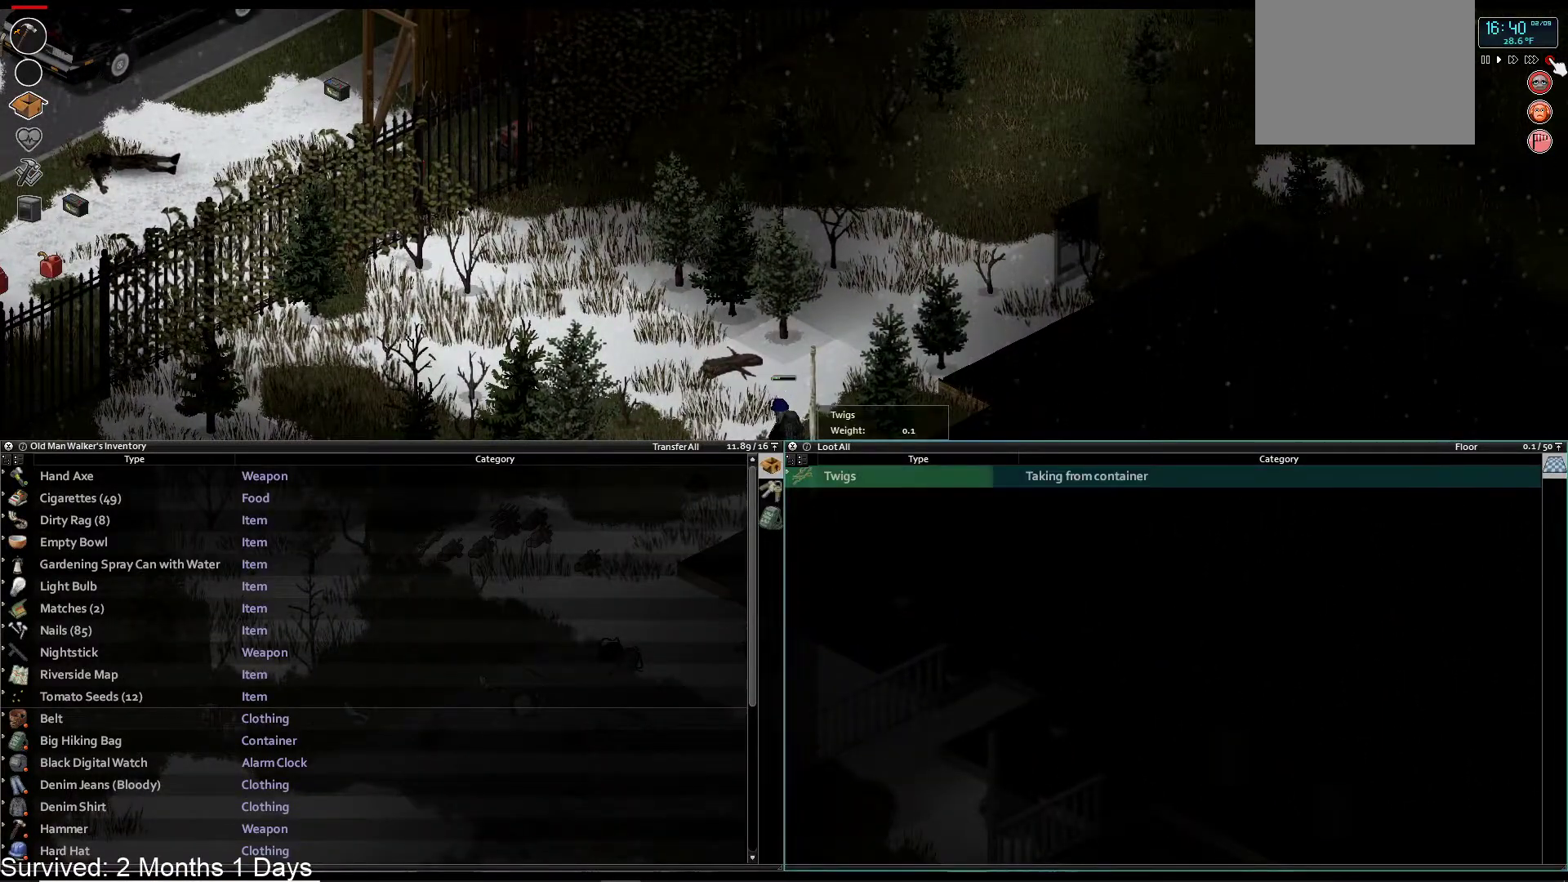
{"buttons": [], "left_stick": "center", "right_stick": "center", "events": []}
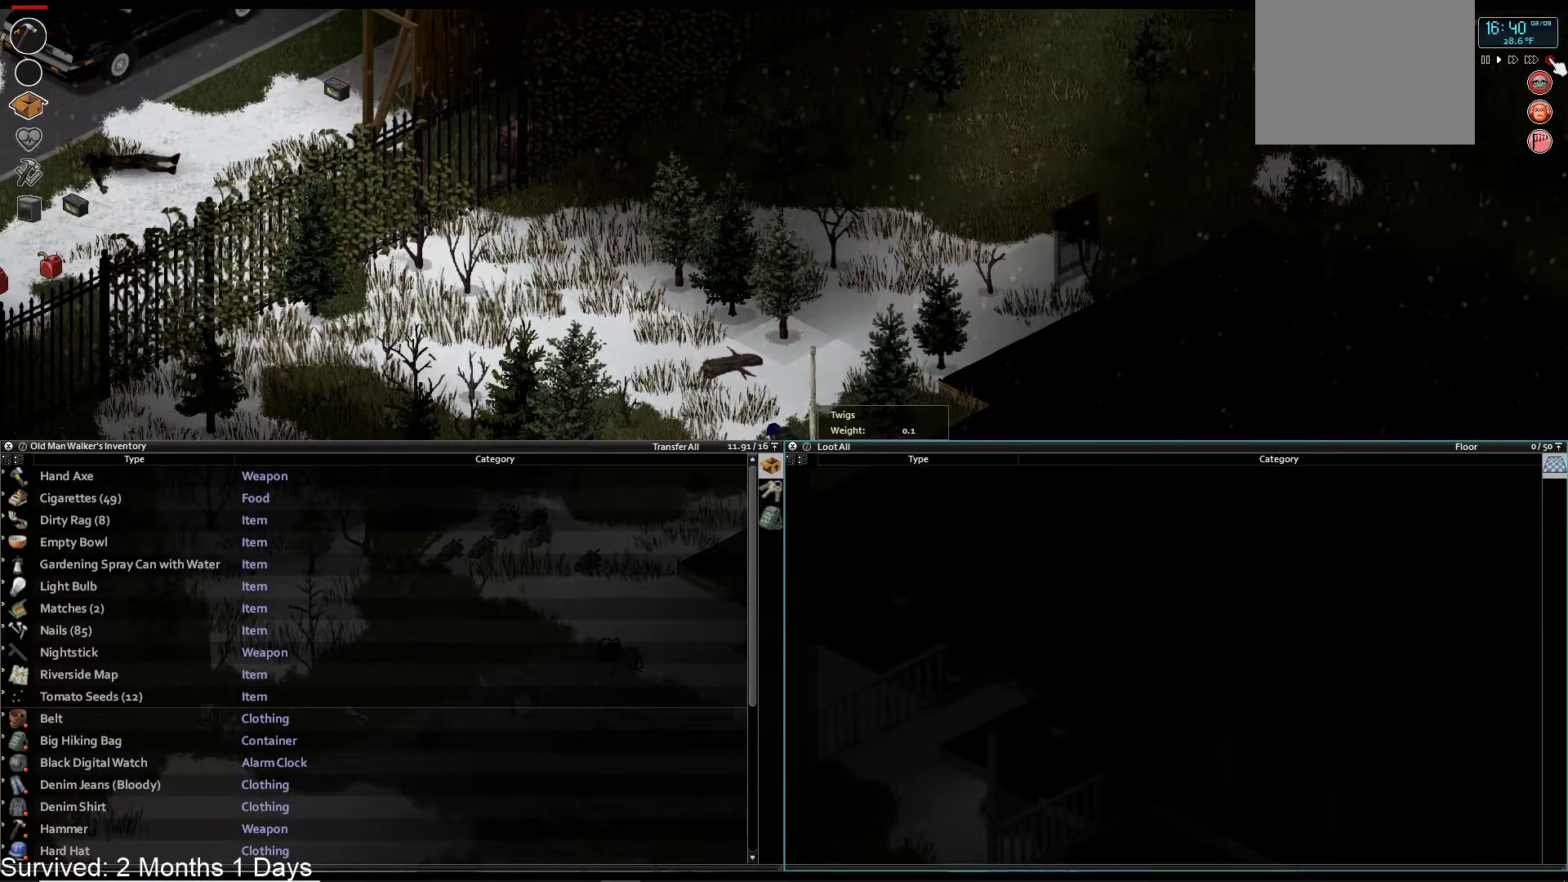
{"buttons": [], "left_stick": "down-left", "right_stick": "center", "events": [[233, "TRIANGLE", "down"], [333, "left_stick", "down-left"], [383, "TRIANGLE", "up"]]}
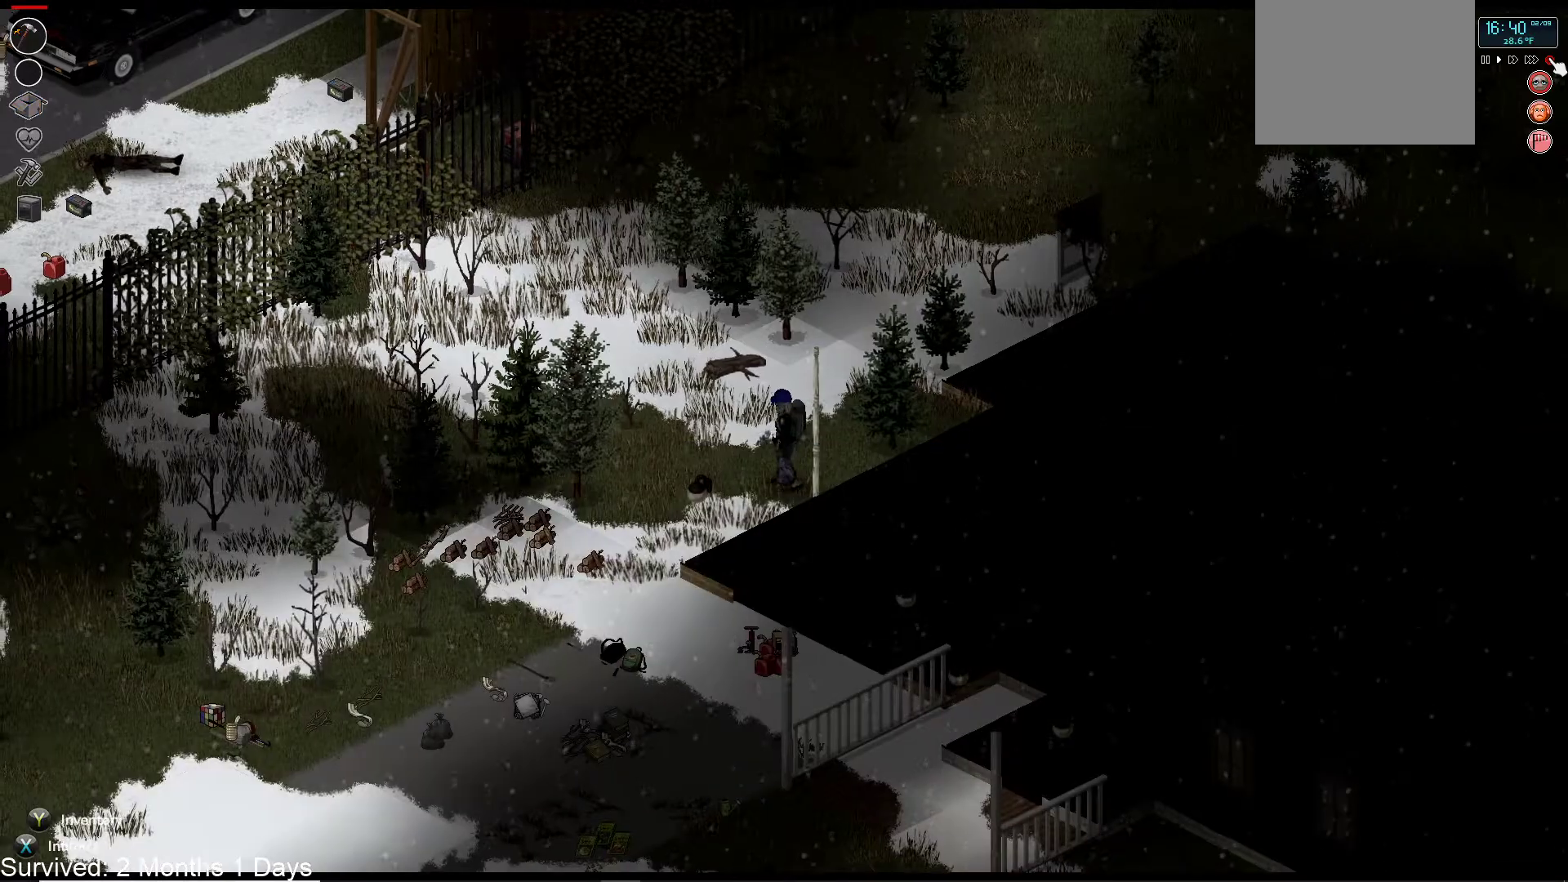
{"buttons": [], "left_stick": "down-left", "right_stick": "center", "events": []}
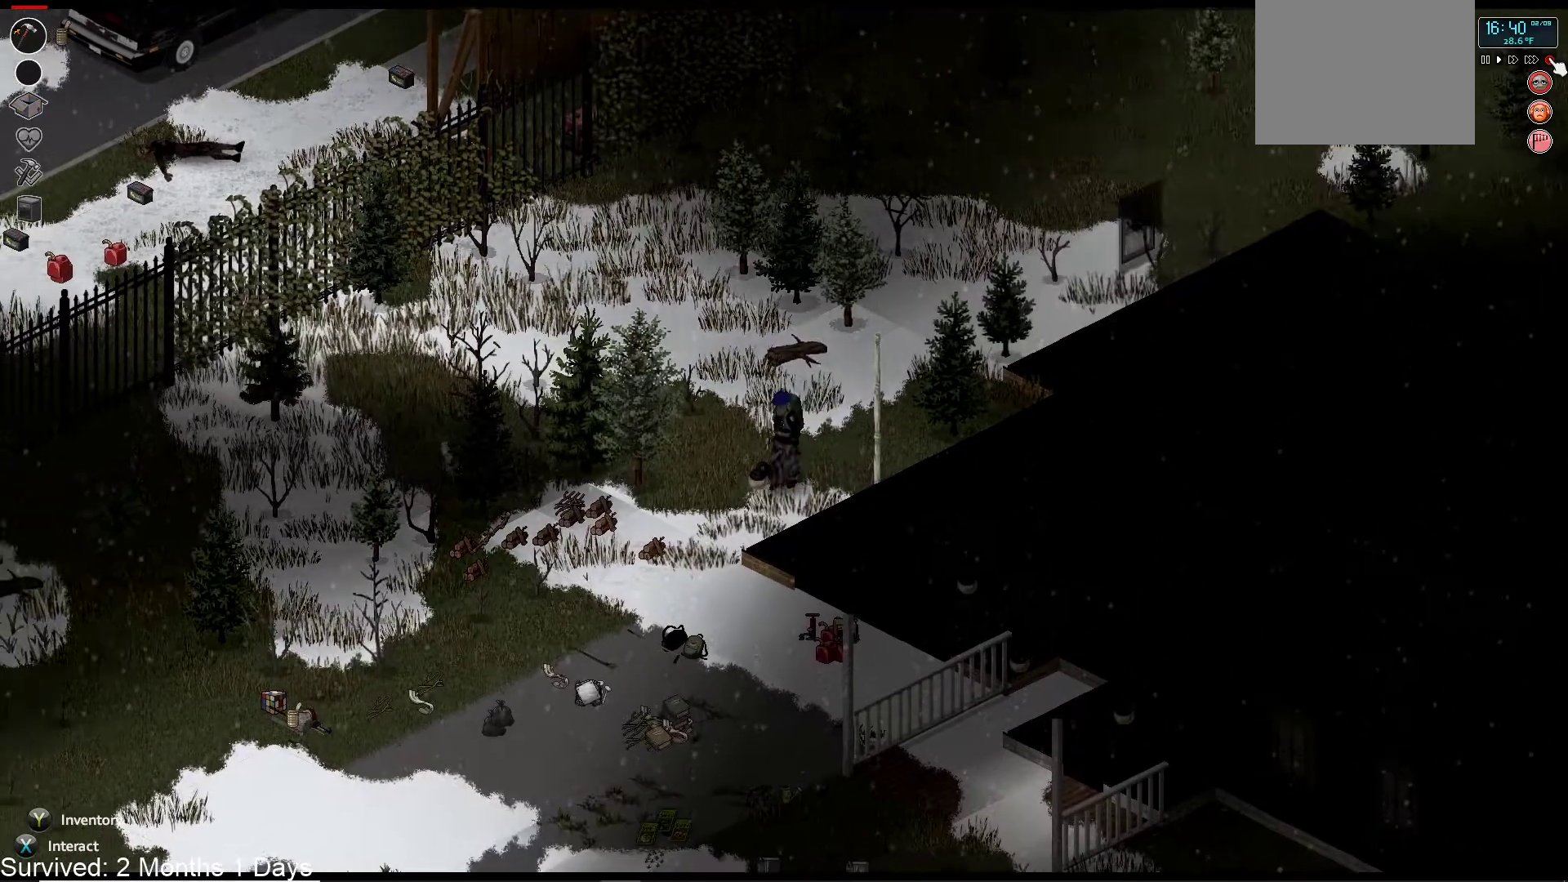
{"buttons": [], "left_stick": "down-left", "right_stick": "center", "events": []}
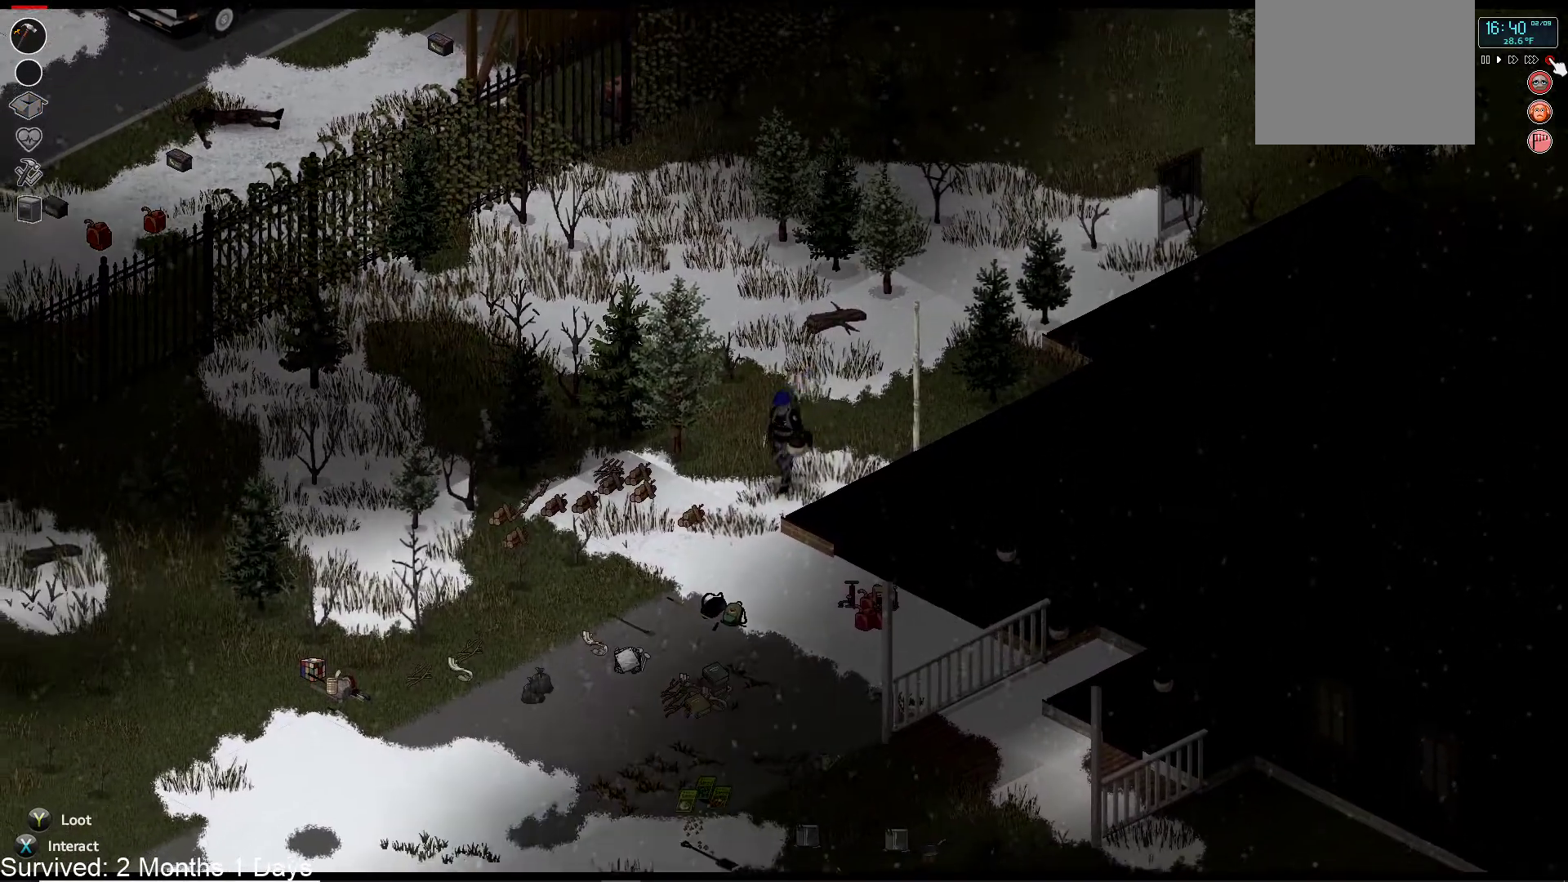
{"buttons": [], "left_stick": "down-left", "right_stick": "center"}
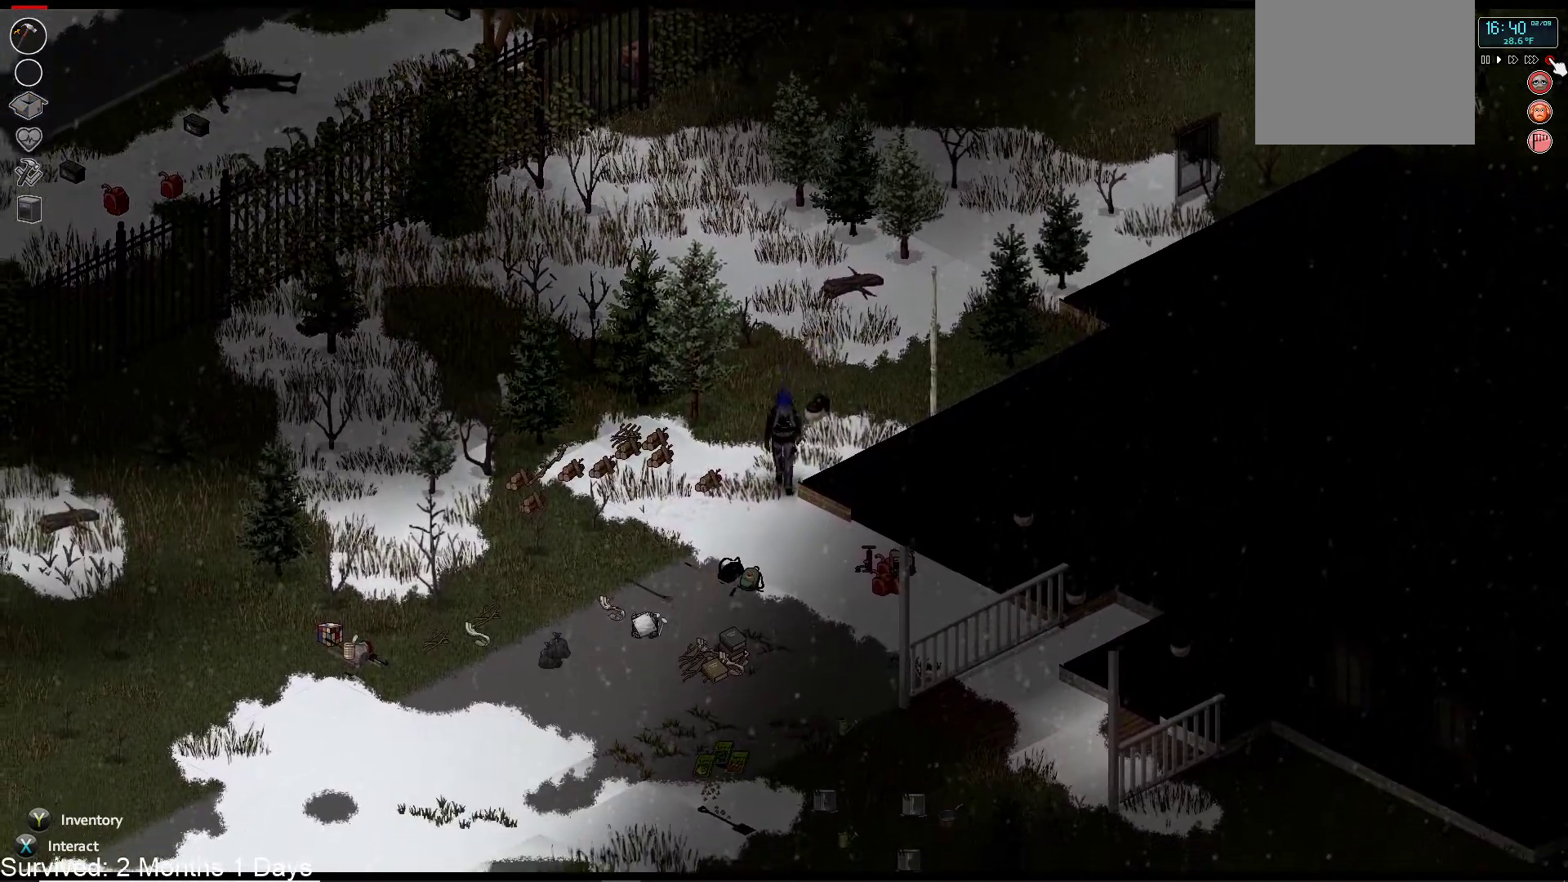
{"buttons": [], "left_stick": "down-left", "right_stick": "center", "events": []}
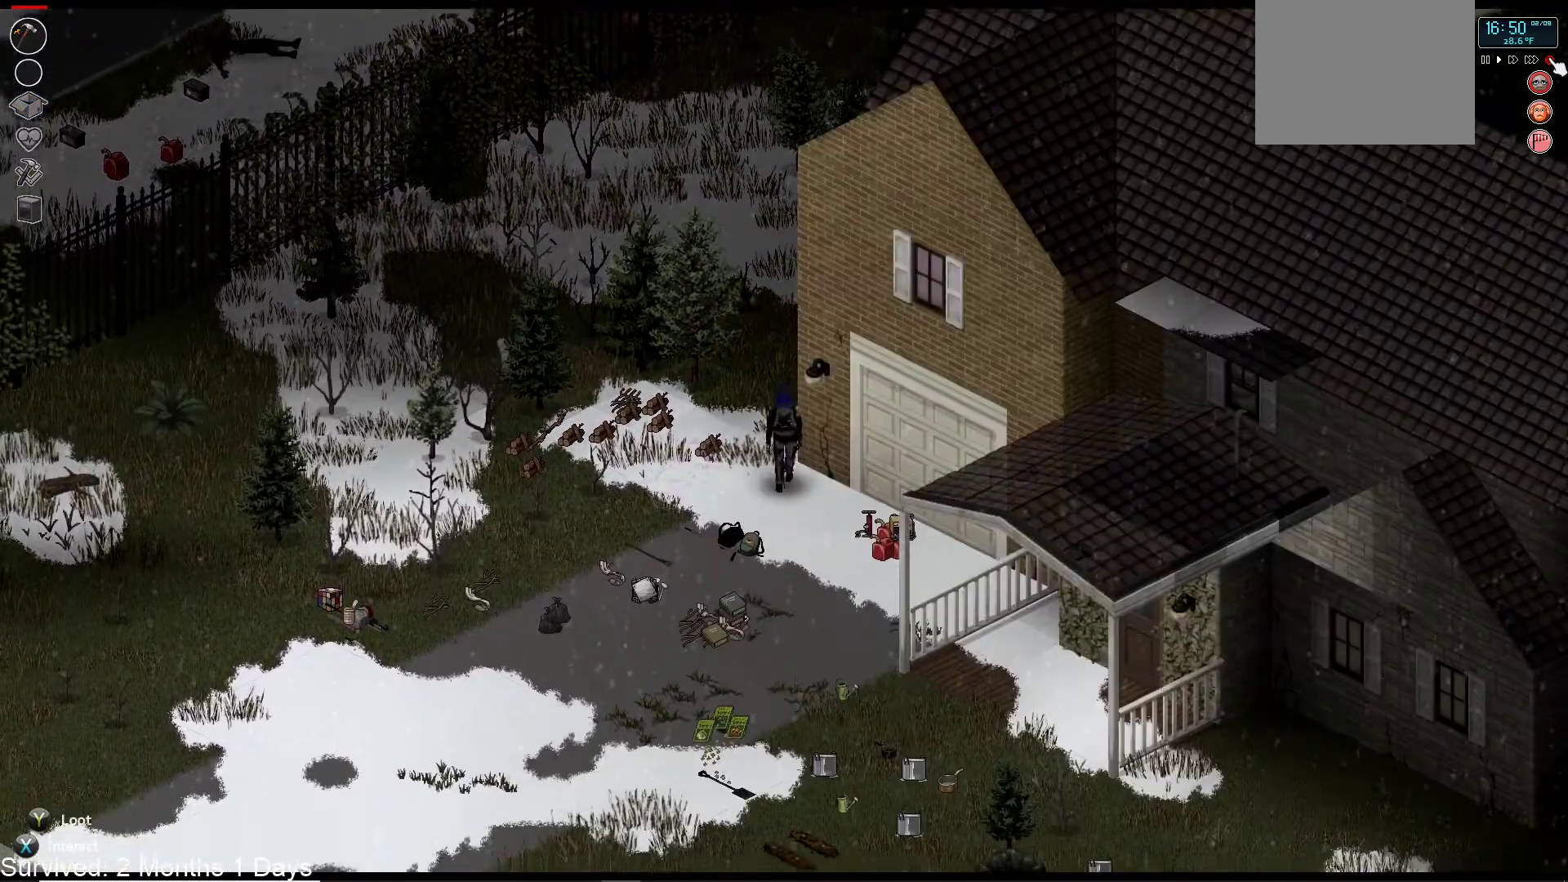
{"buttons": [], "left_stick": "down-left", "right_stick": "center", "events": []}
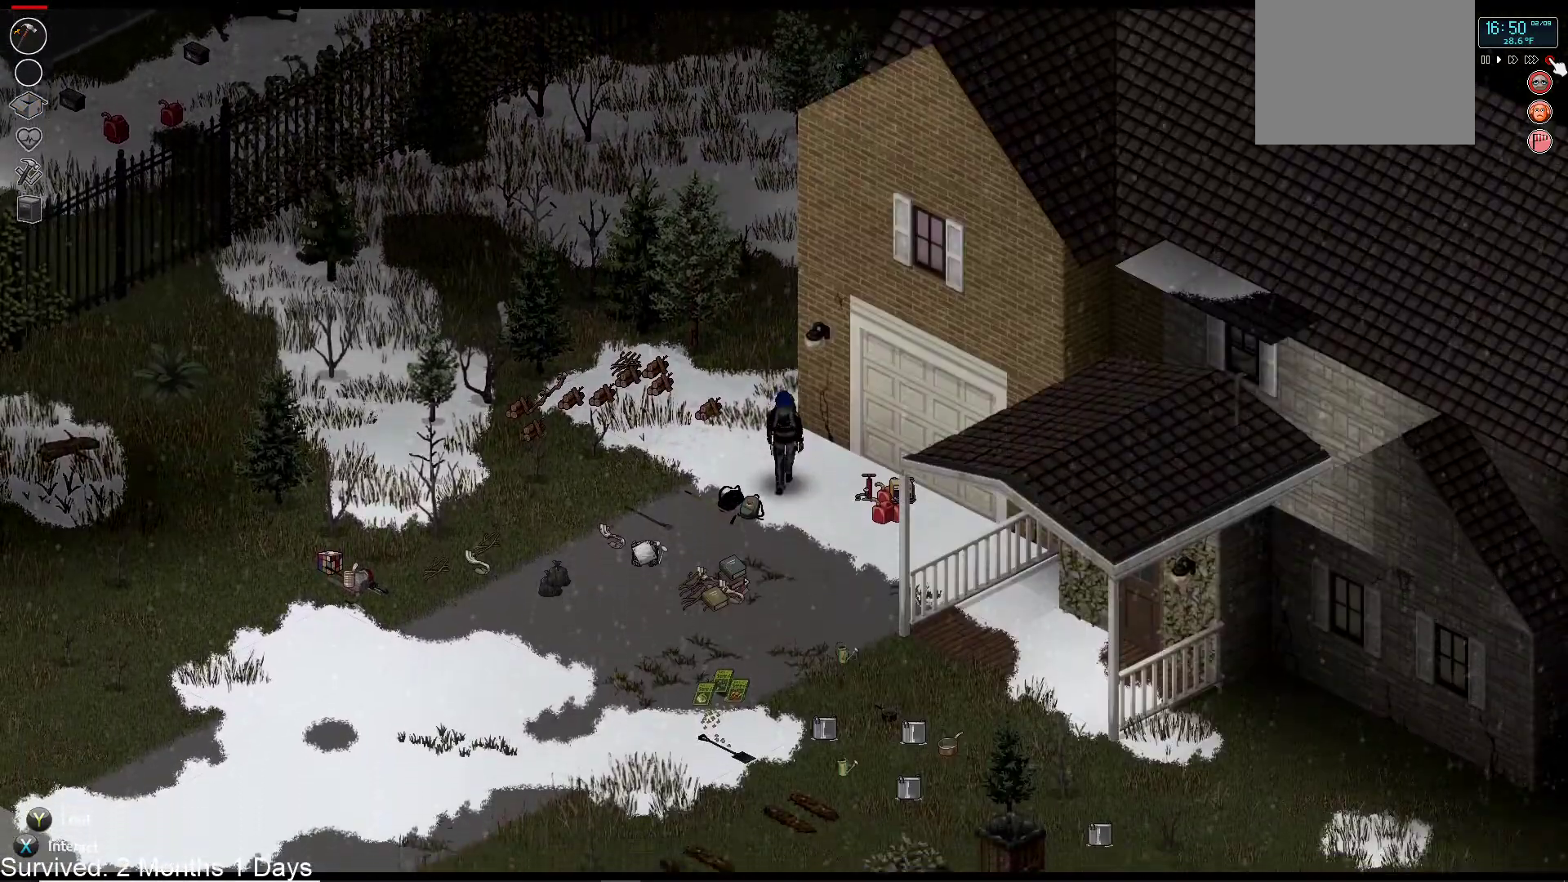
{"buttons": [], "left_stick": "down", "right_stick": "center", "events": [[100, "left_stick", "down"]]}
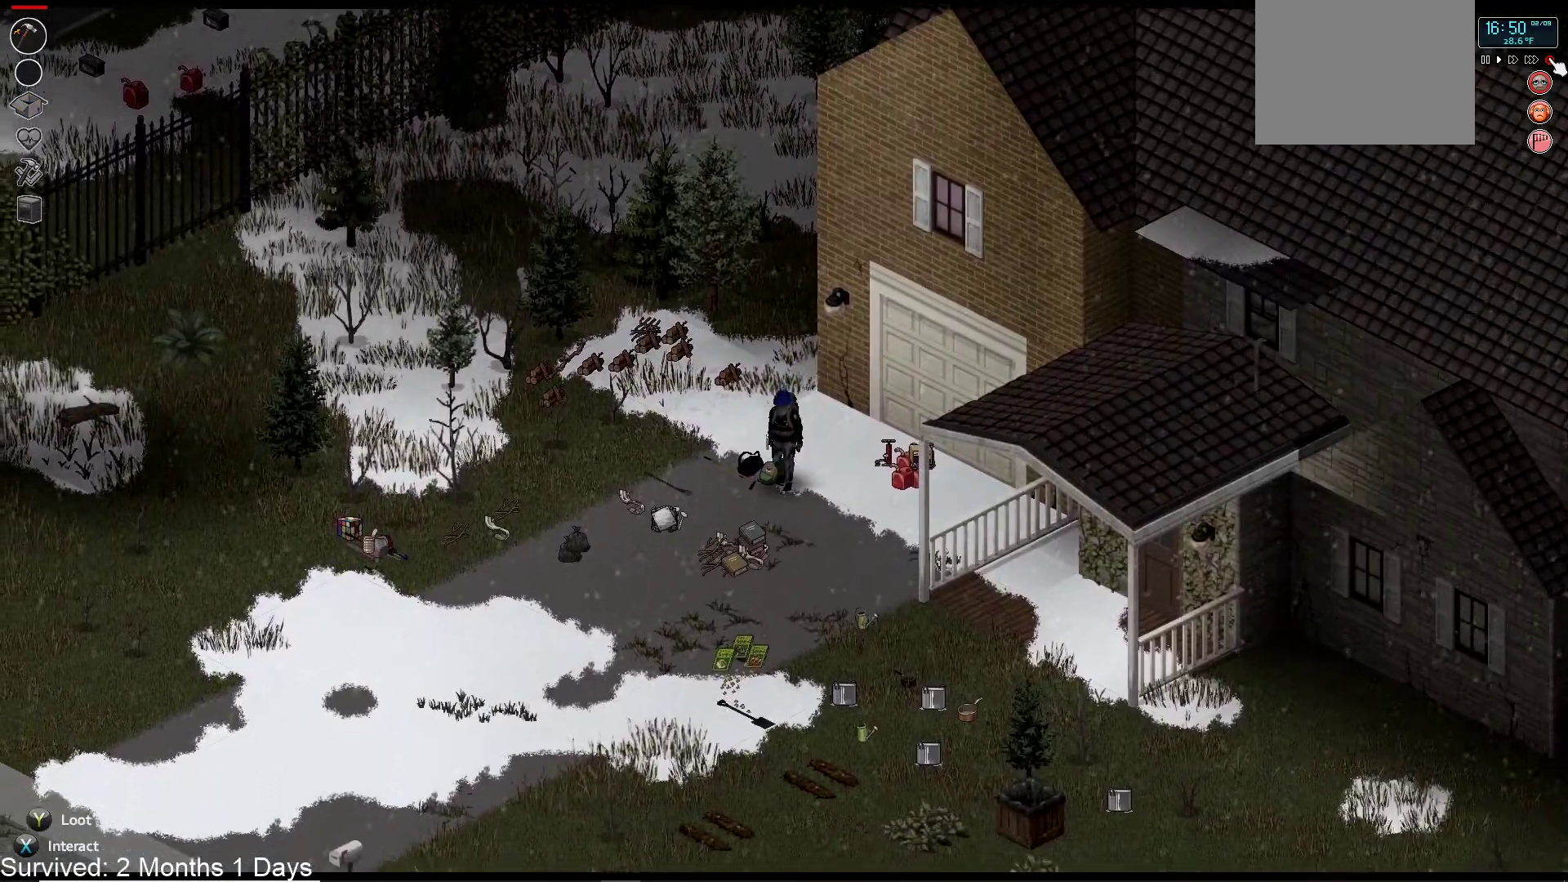
{"buttons": ["TRIANGLE"], "left_stick": "down", "right_stick": "center", "events": [[483, "TRIANGLE", "down"]]}
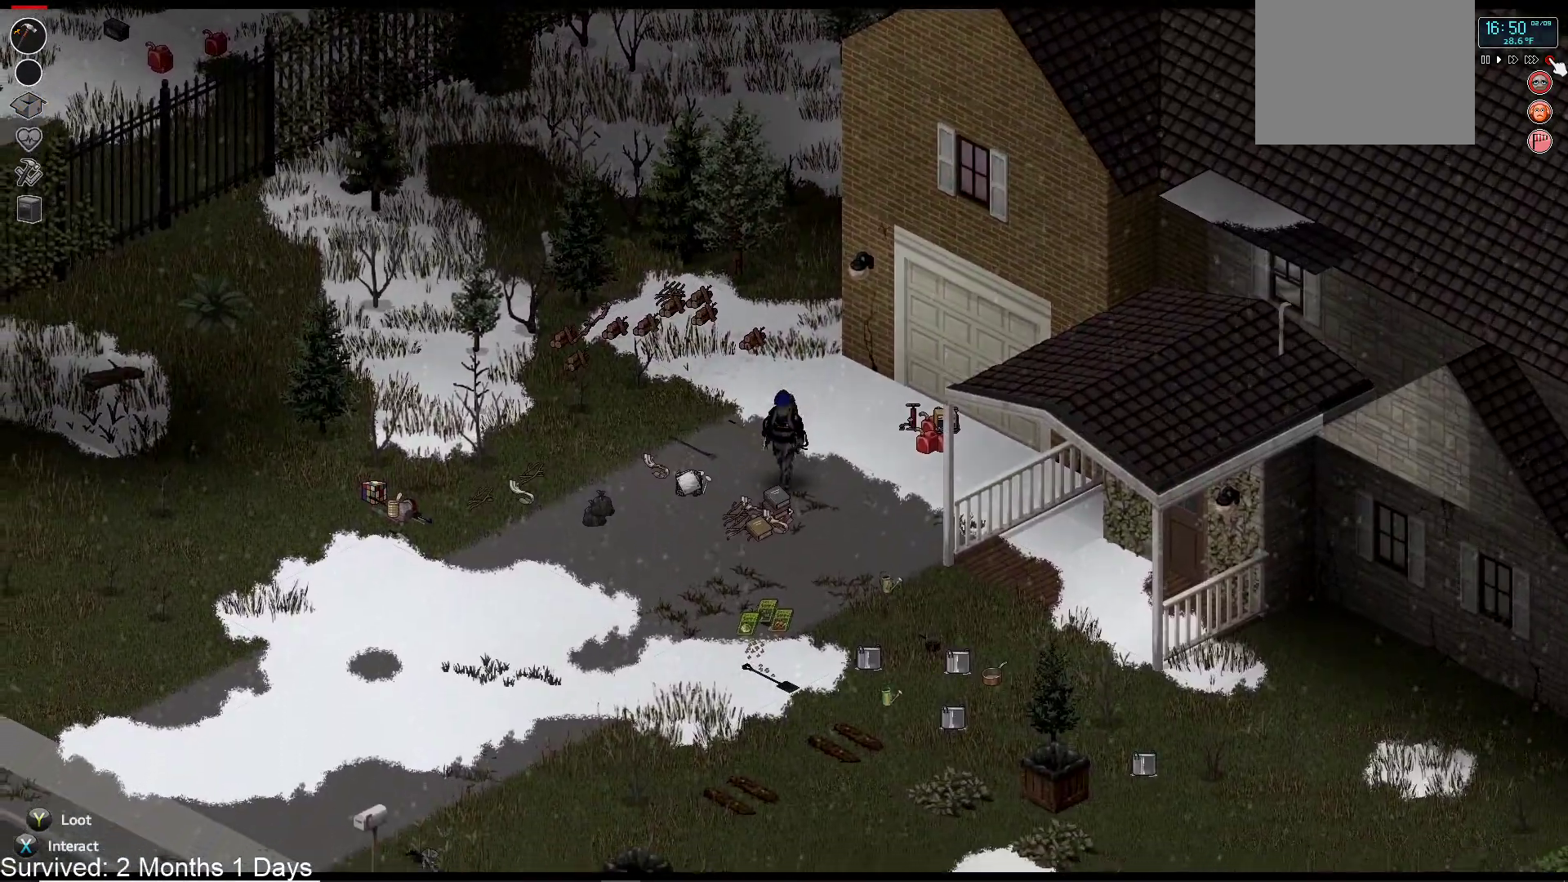
{"buttons": [], "left_stick": "center", "right_stick": "center", "events": [[150, "TRIANGLE", "up"], [367, "left_stick", "center"]]}
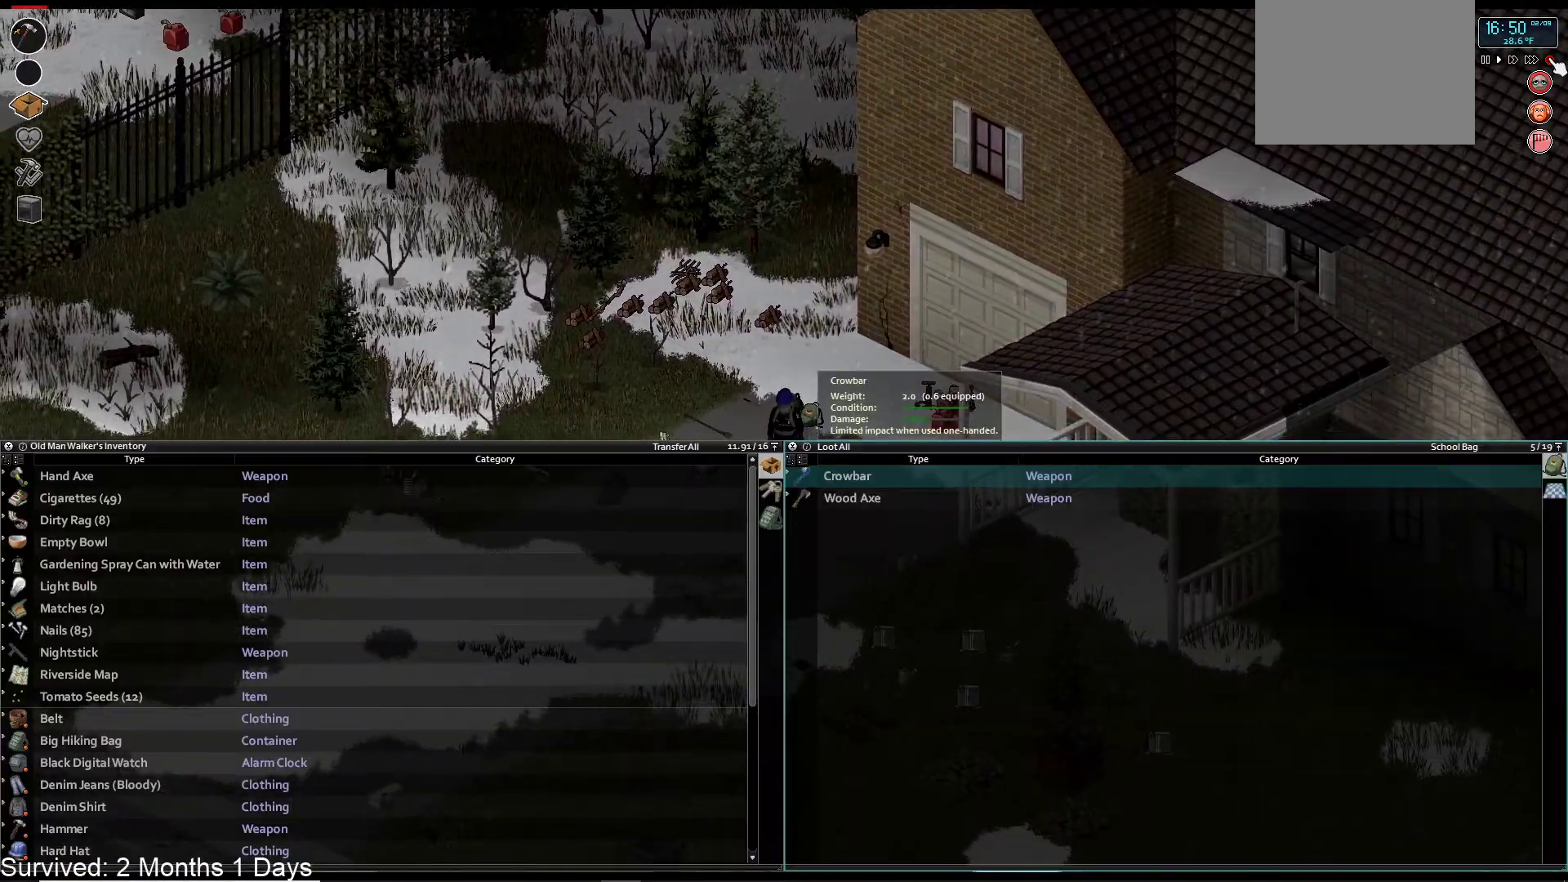
{"buttons": [], "left_stick": "center", "right_stick": "center", "events": [[350, "CIRCLE", "down"], [467, "CIRCLE", "up"]]}
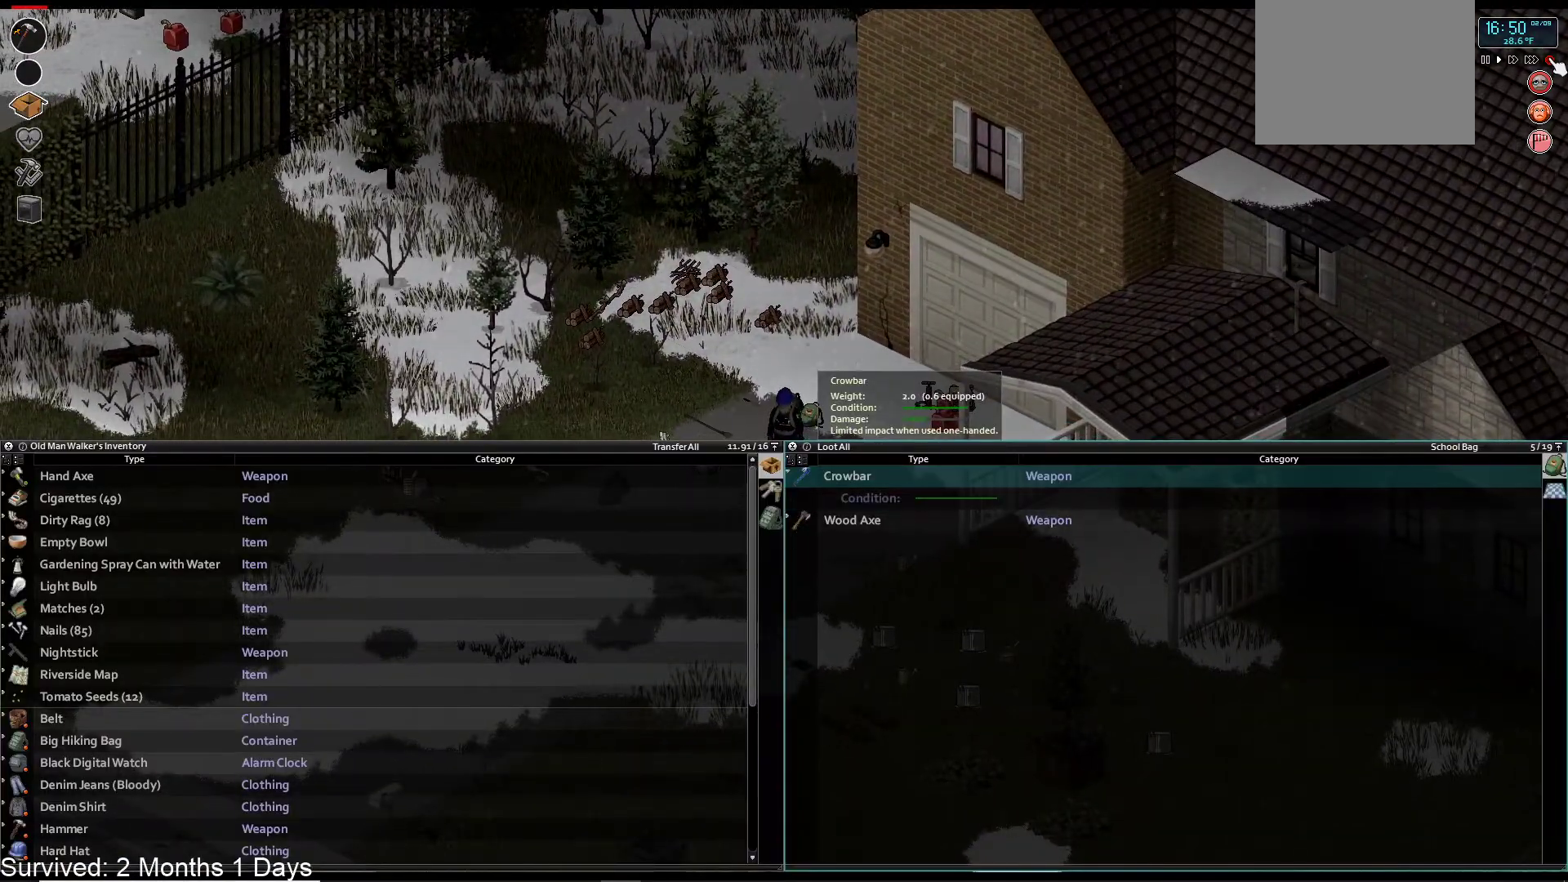
{"buttons": [], "left_stick": "up", "right_stick": "center", "events": [[50, "left_stick", "up-left"], [217, "TRIANGLE", "down"], [267, "left_stick", "up"], [317, "TRIANGLE", "up"]]}
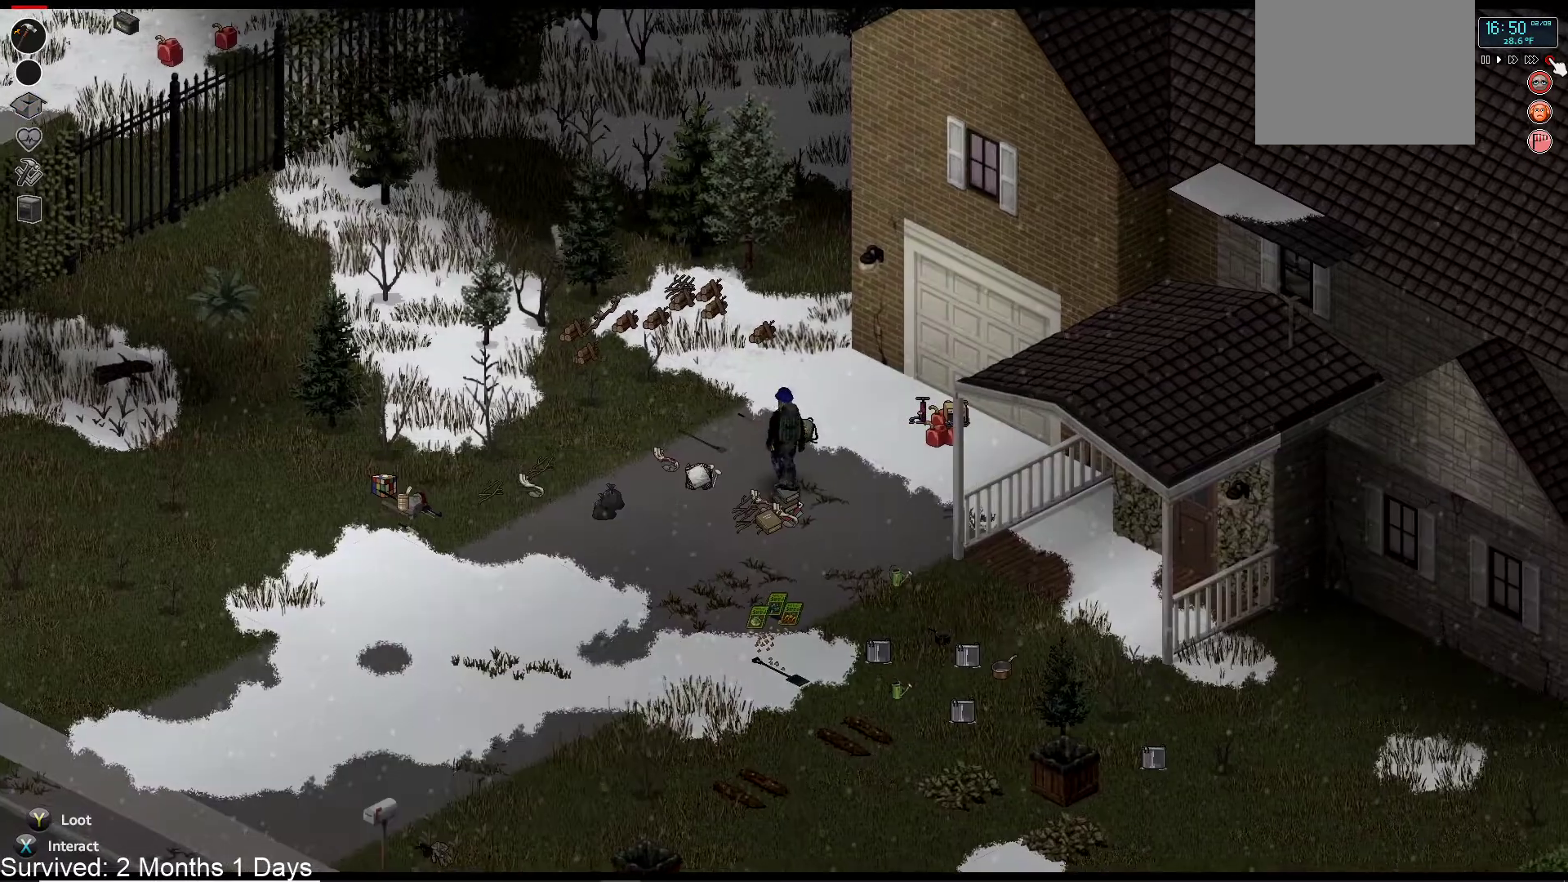
{"buttons": [], "left_stick": "up-left", "right_stick": "center", "events": [[200, "left_stick", "up-left"], [433, "right_stick", "right"], [483, "right_stick", "center"]]}
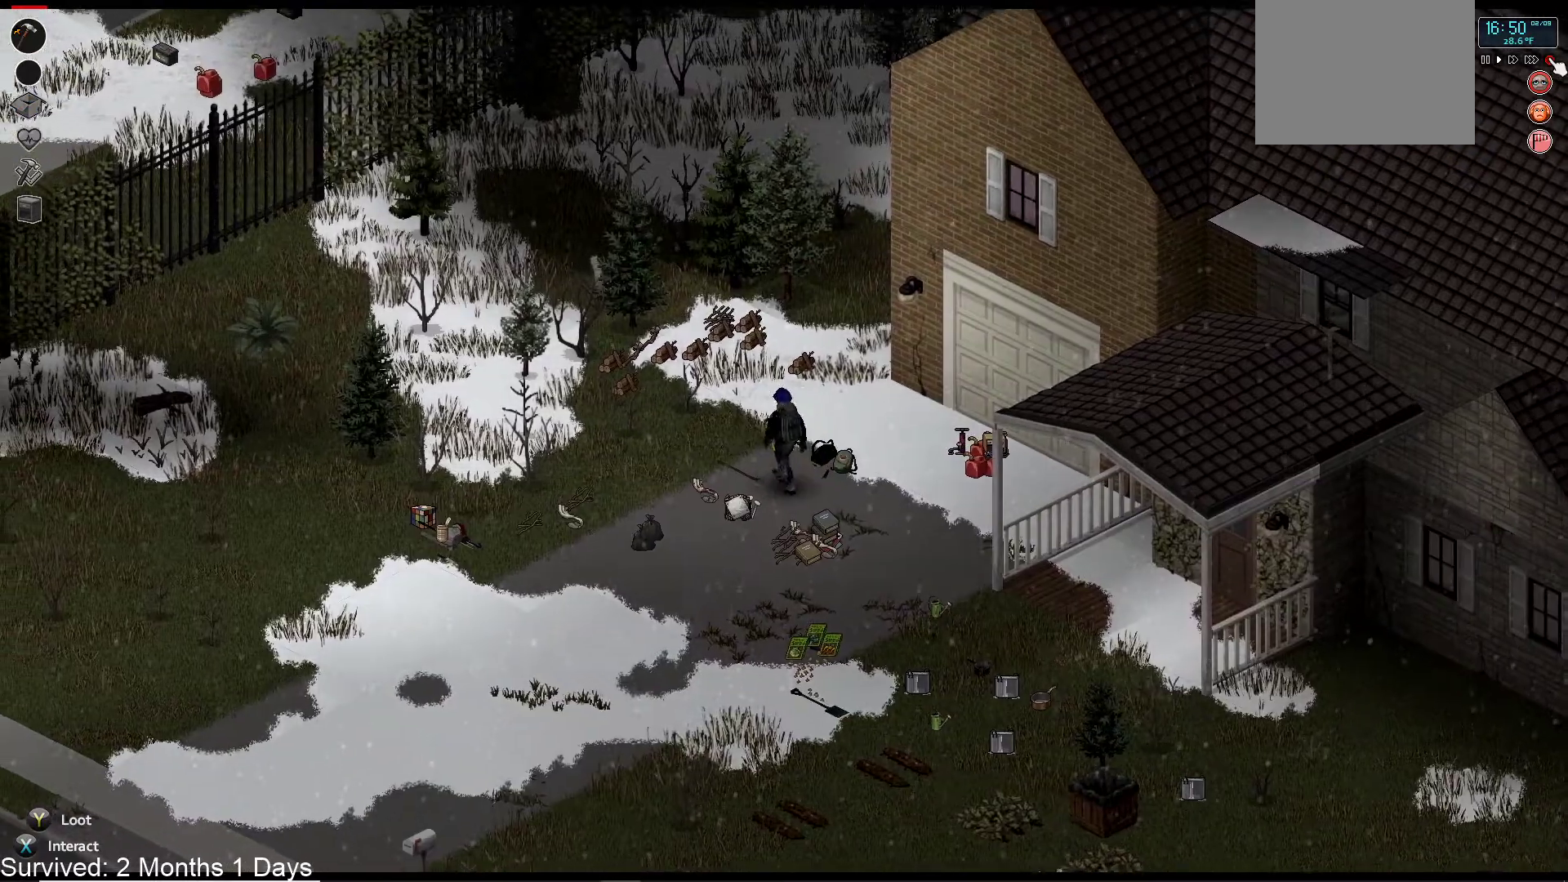
{"buttons": [], "left_stick": "up", "right_stick": "center", "events": [[67, "left_stick", "up"]]}
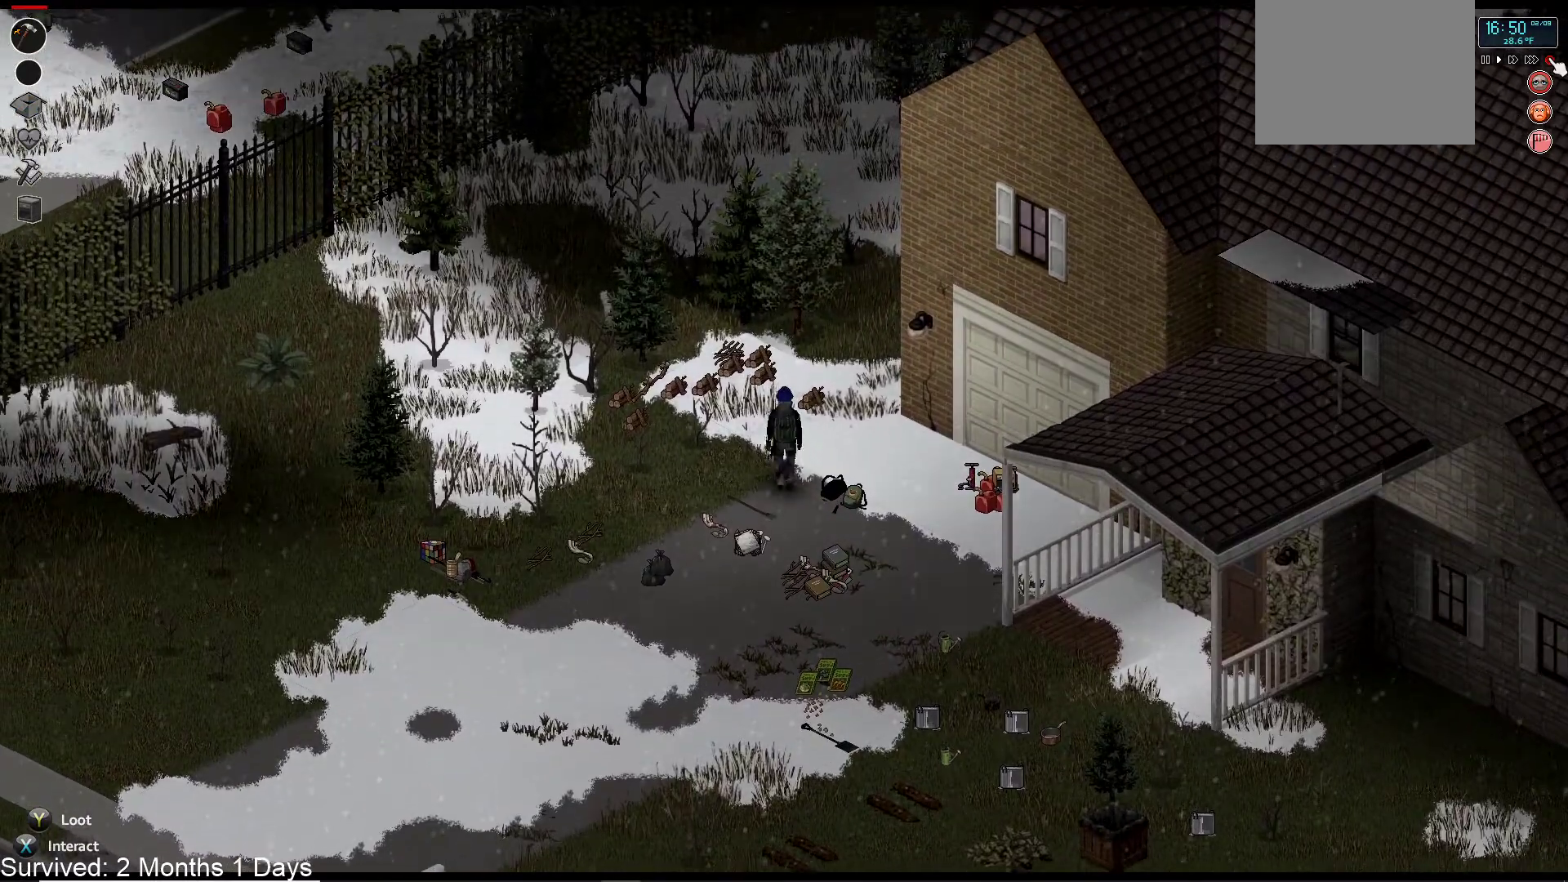
{"buttons": [], "left_stick": "up", "right_stick": "center", "events": [[17, "R2", "down"], [83, "R2", "up"]]}
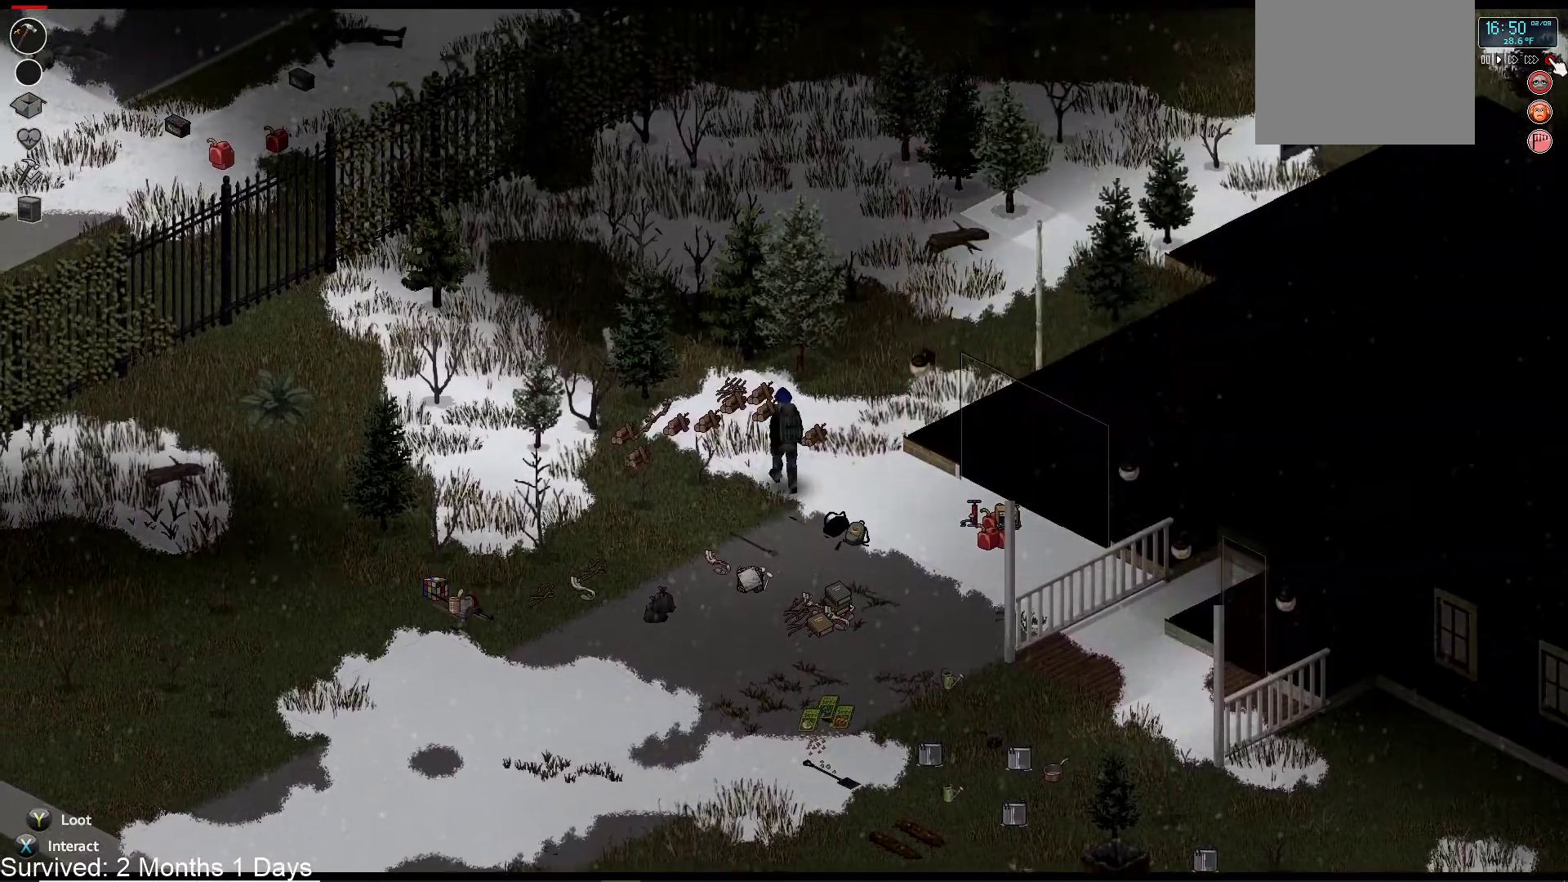
{"buttons": ["SQUARE"], "left_stick": "up", "right_stick": "center", "events": [[500, "SQUARE", "down"]]}
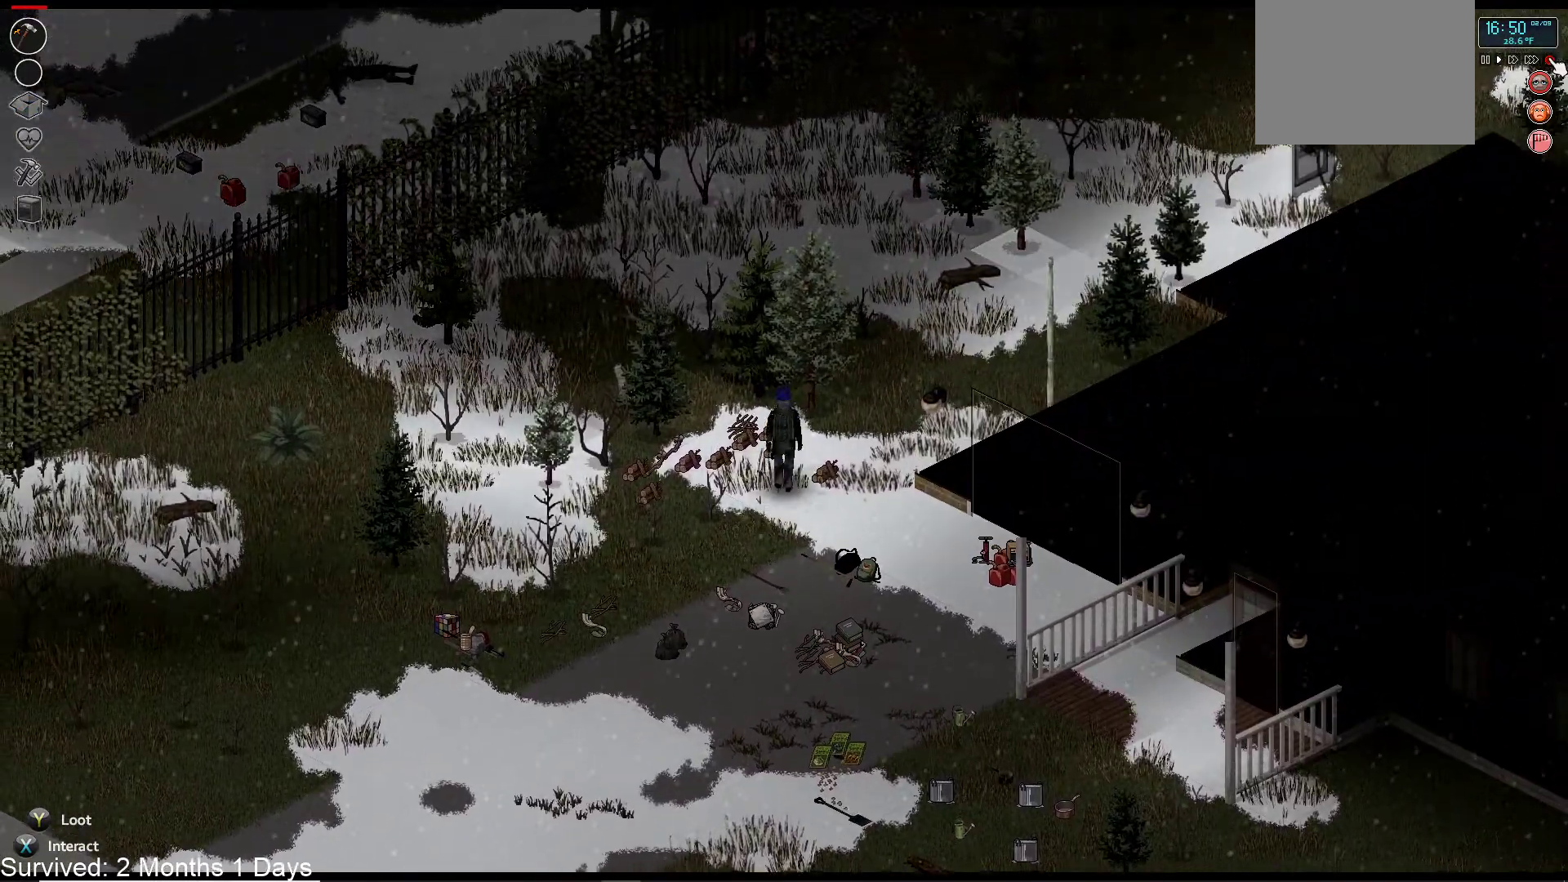
{"buttons": [], "left_stick": "center", "right_stick": "center", "events": [[183, "SQUARE", "up"], [183, "left_stick", "center"]]}
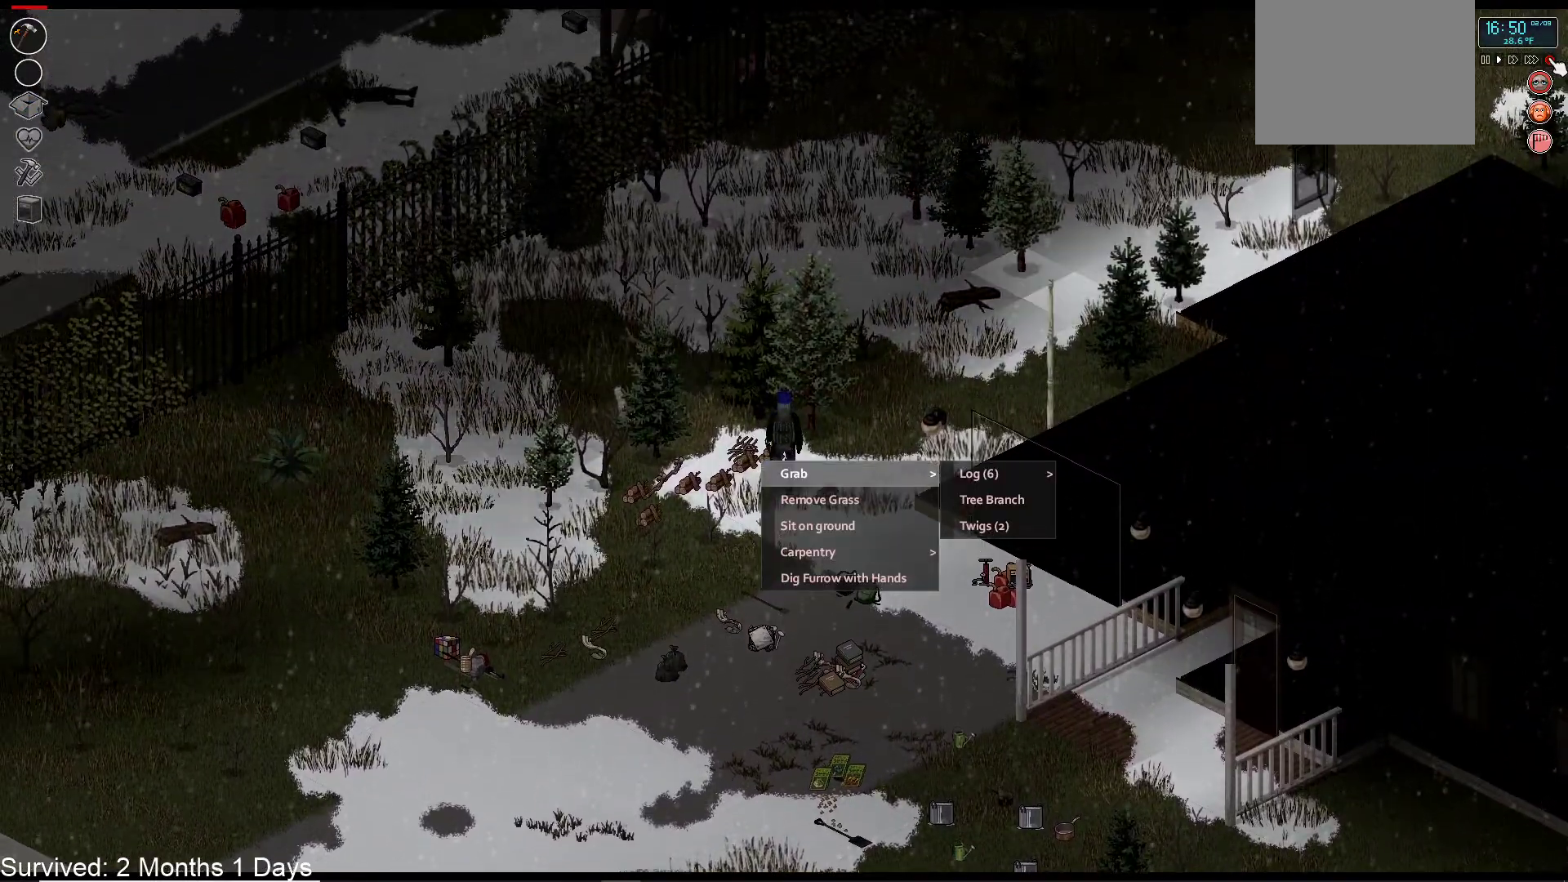
{"buttons": [], "left_stick": "center", "right_stick": "center", "events": []}
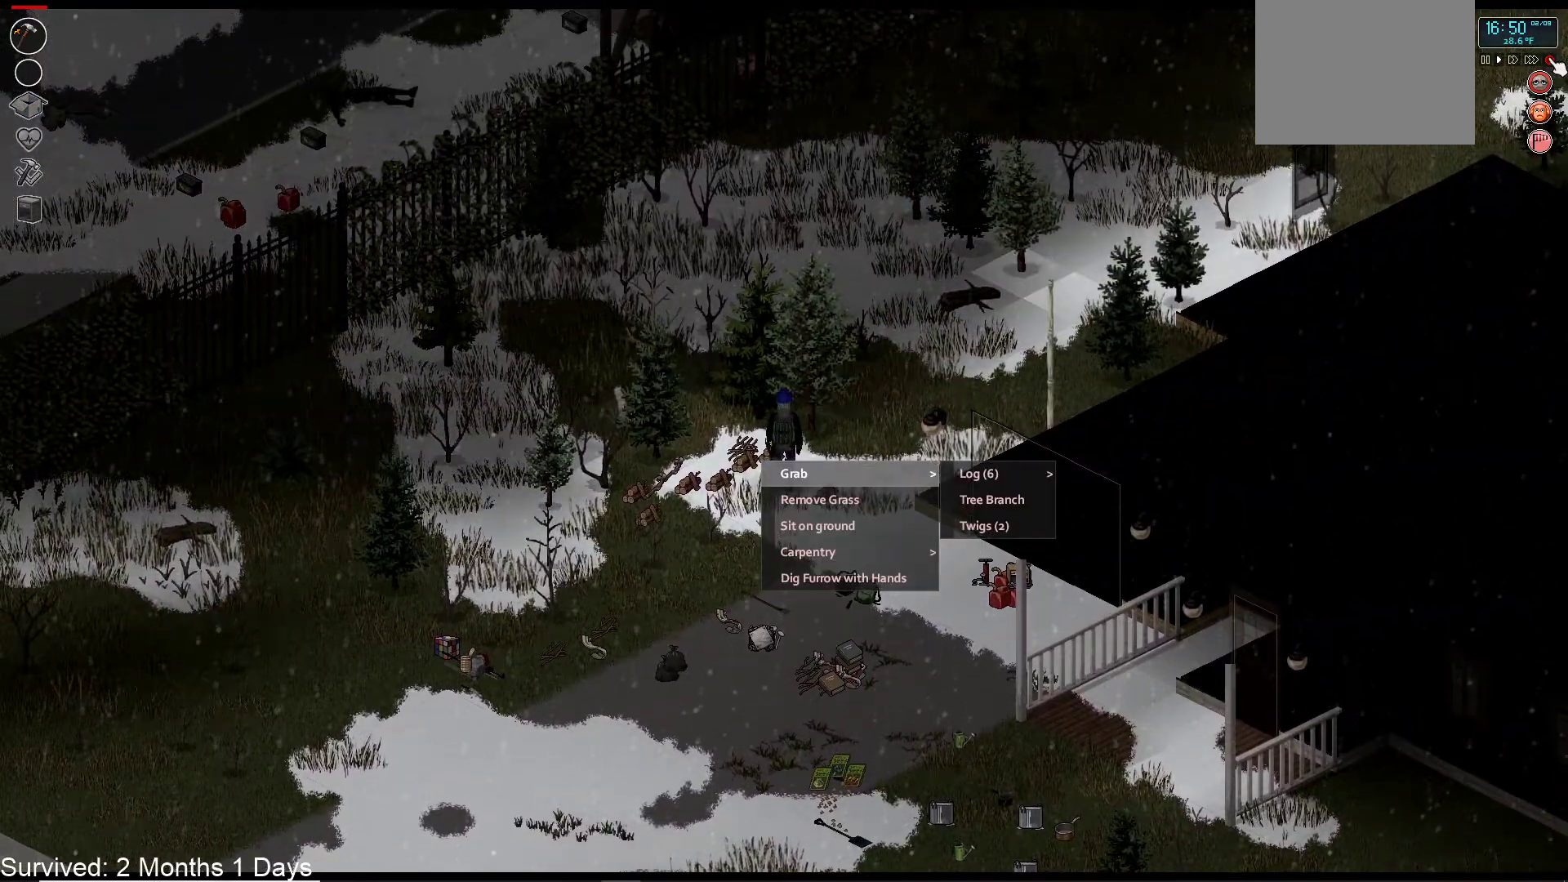
{"buttons": ["TRIANGLE"], "left_stick": "center", "right_stick": "center", "events": [[100, "CIRCLE", "down"], [200, "CIRCLE", "up"], [400, "TRIANGLE", "down"]]}
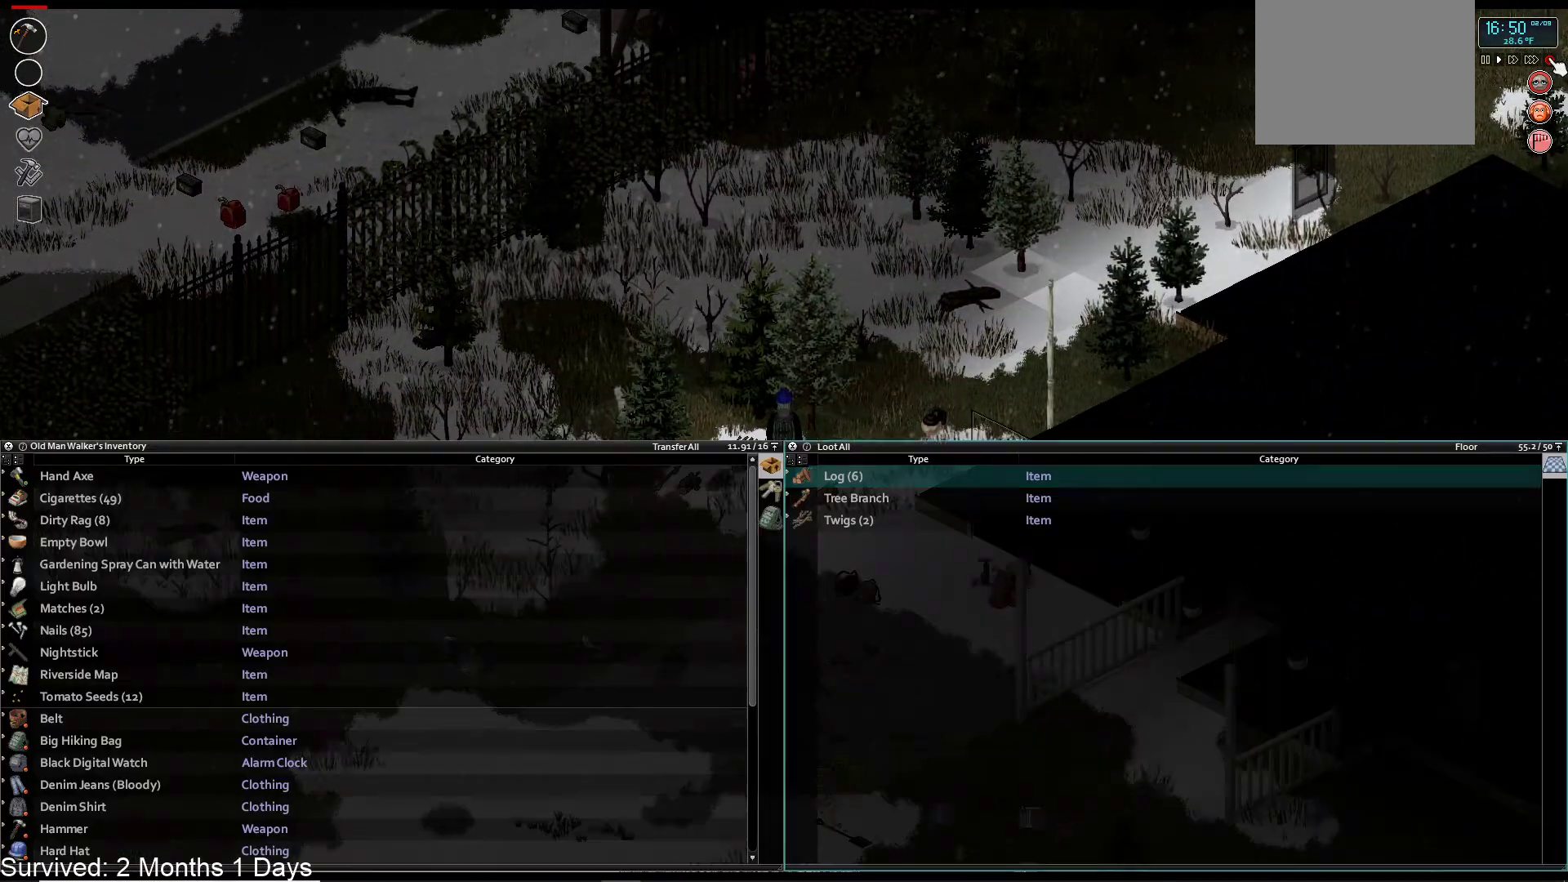
{"buttons": [], "left_stick": "center", "right_stick": "center", "events": [[17, "TRIANGLE", "up"]]}
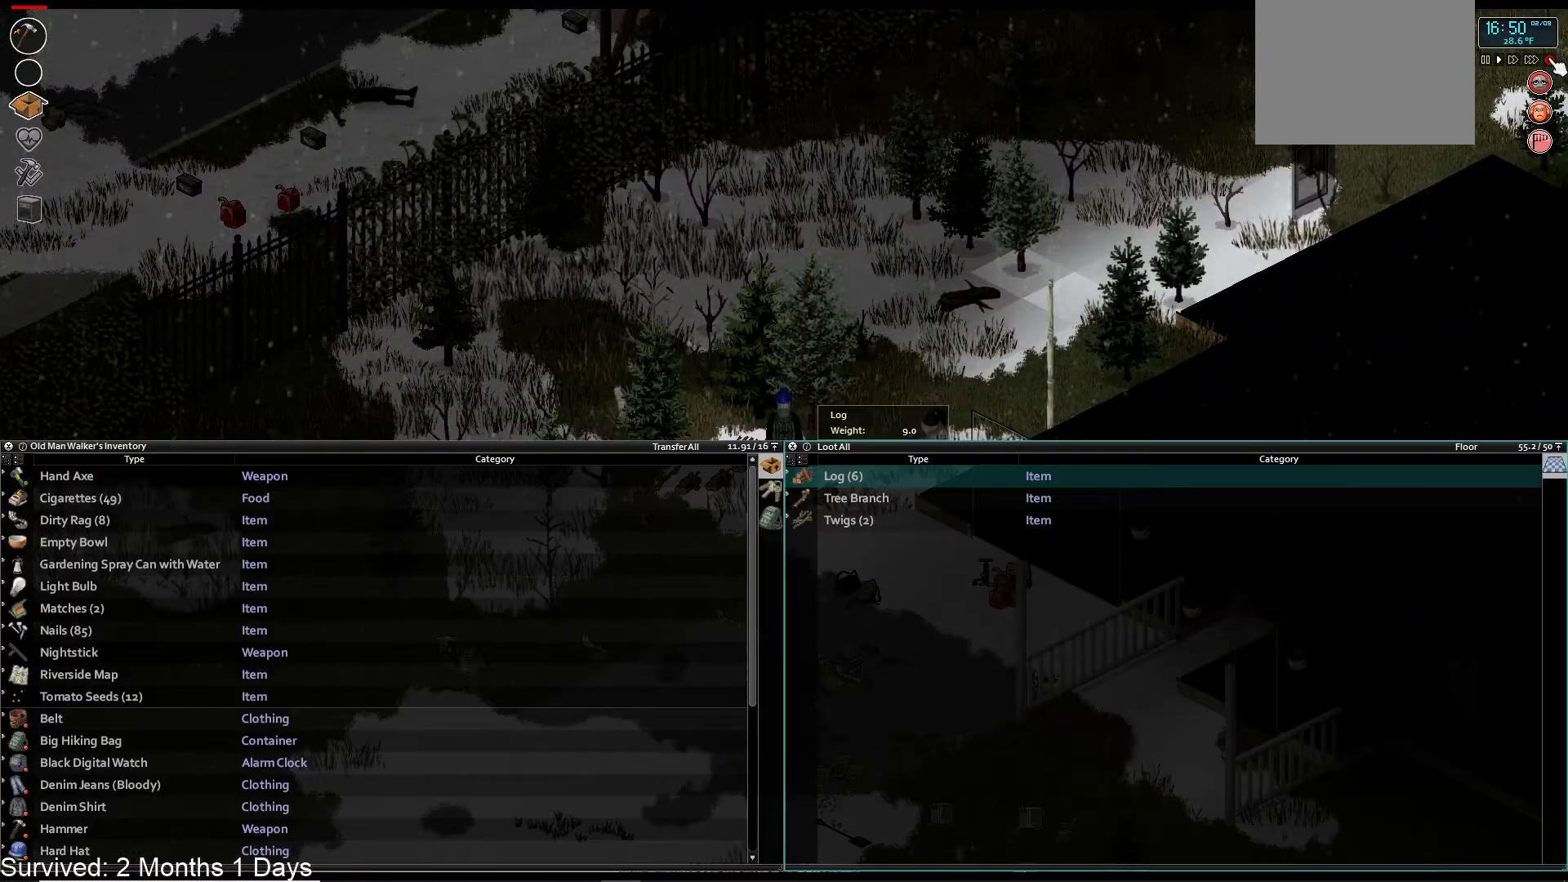
{"buttons": [], "left_stick": "center", "right_stick": "center", "events": [[200, "CROSS", "down"], [317, "CROSS", "up"]]}
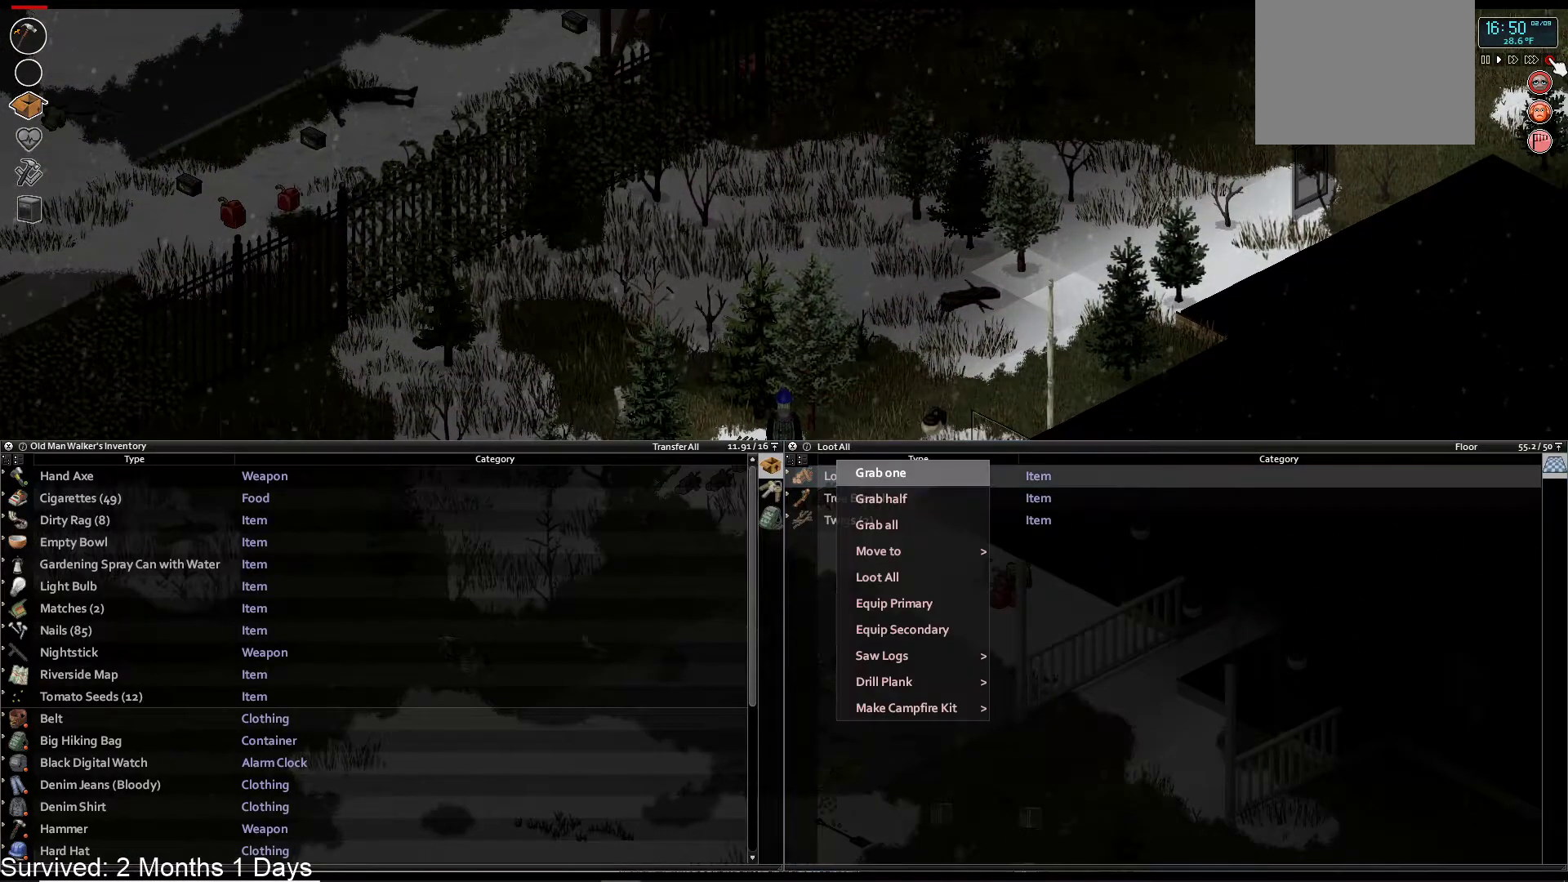
{"buttons": ["DPAD_UP"], "left_stick": "down", "right_stick": "center", "events": [[183, "DPAD_UP", "down"], [283, "DPAD_UP", "up"], [367, "left_stick", "down"], [483, "DPAD_UP", "down"]]}
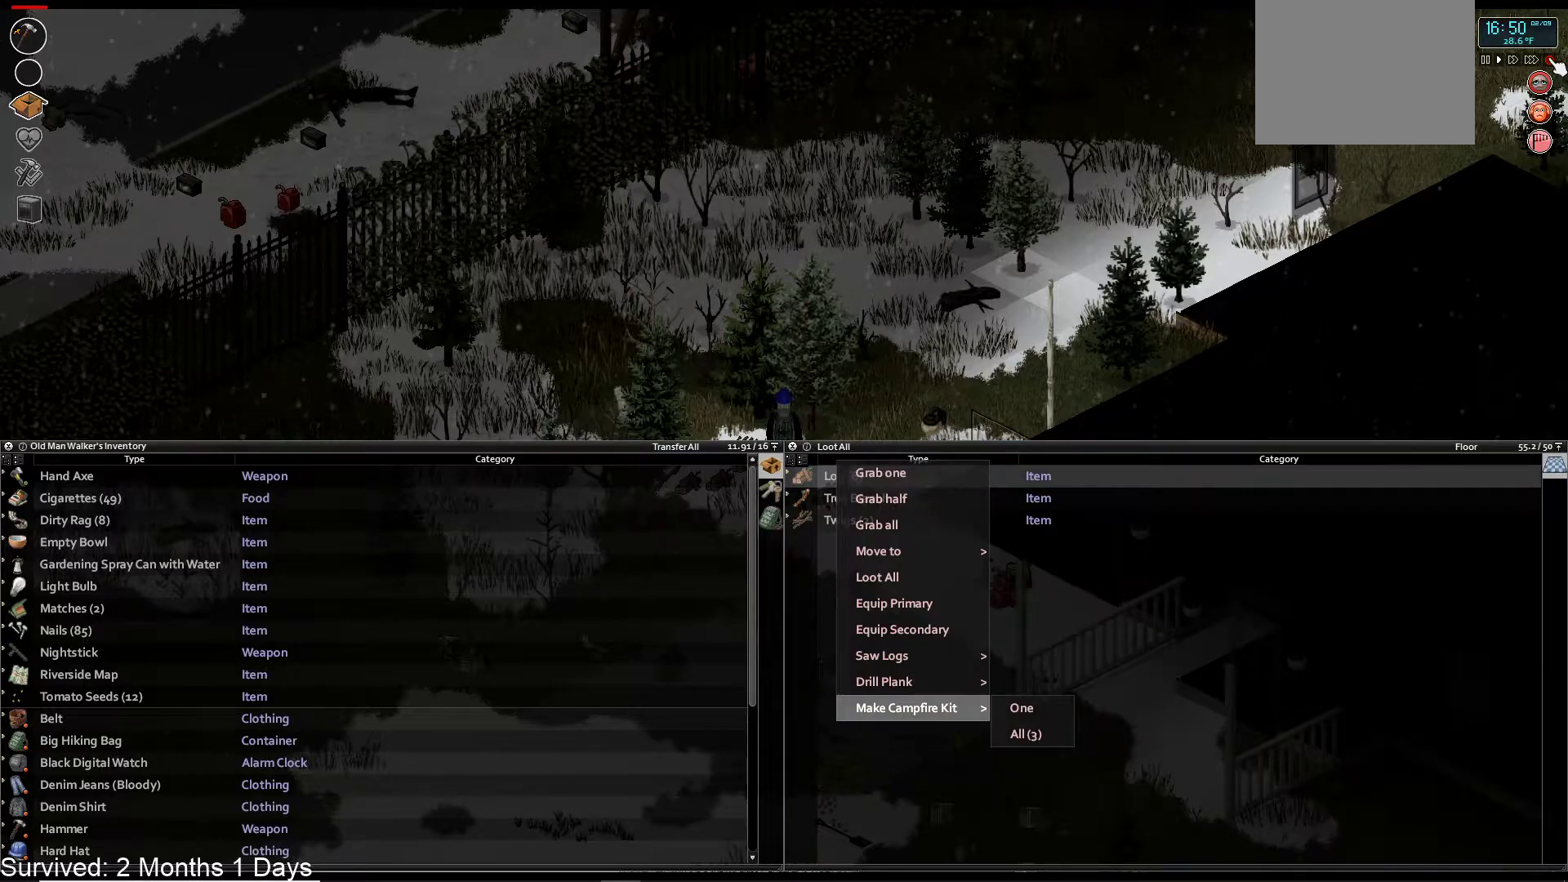
{"buttons": ["DPAD_RIGHT"], "left_stick": "center", "right_stick": "center", "events": [[83, "DPAD_UP", "up"], [117, "left_stick", "center"], [183, "DPAD_UP", "down"], [267, "DPAD_UP", "up"], [450, "DPAD_RIGHT", "down"]]}
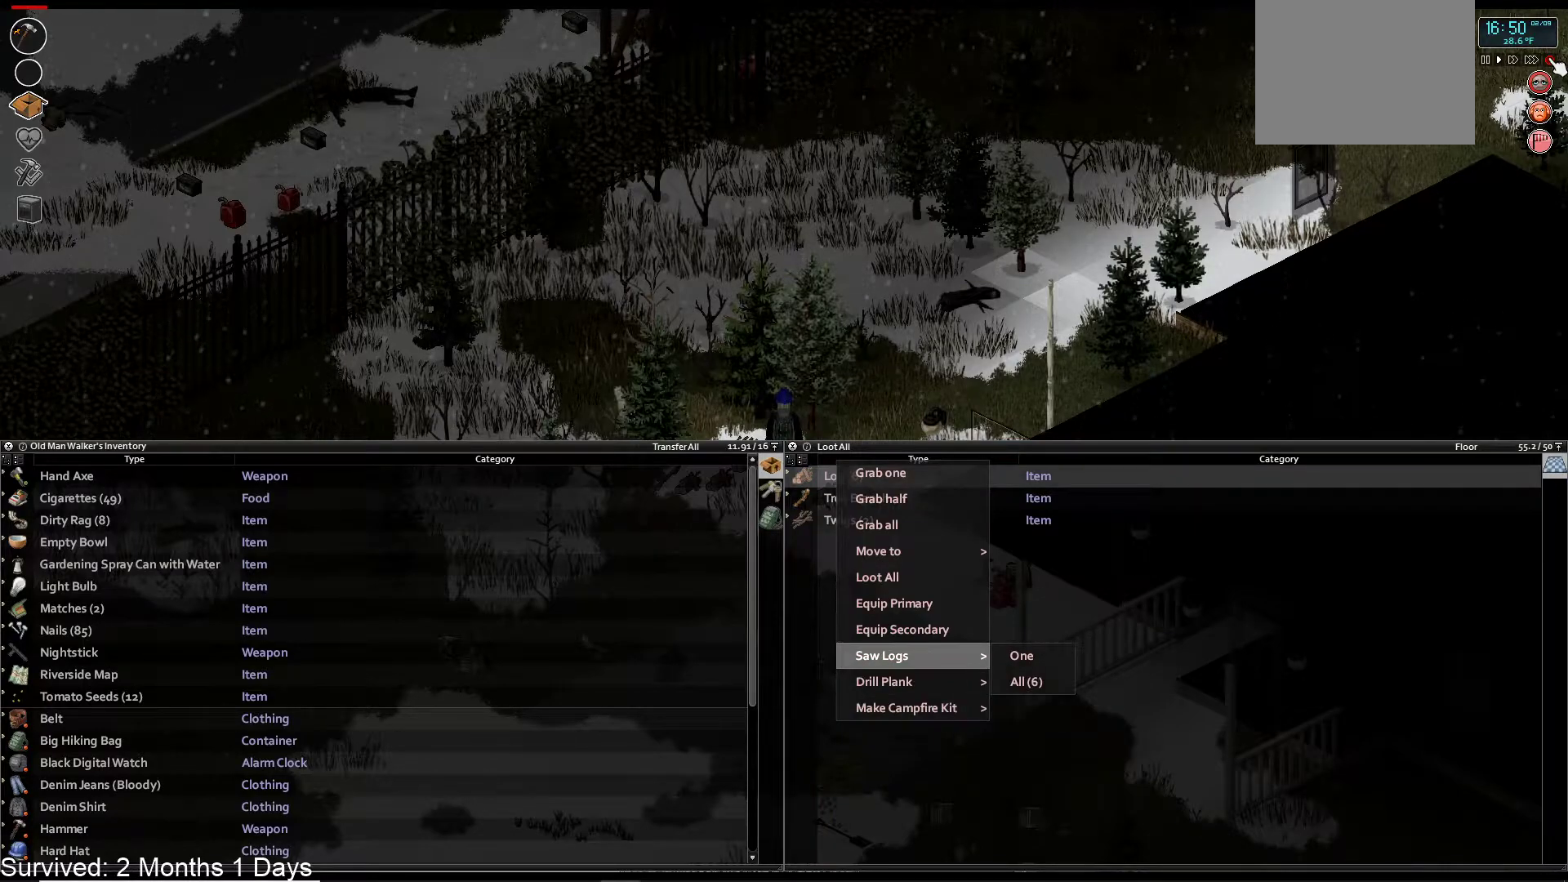
{"buttons": [], "left_stick": "center", "right_stick": "center", "events": [[50, "DPAD_RIGHT", "up"], [150, "DPAD_DOWN", "down"], [283, "DPAD_DOWN", "up"], [333, "CROSS", "down"], [433, "CROSS", "up"]]}
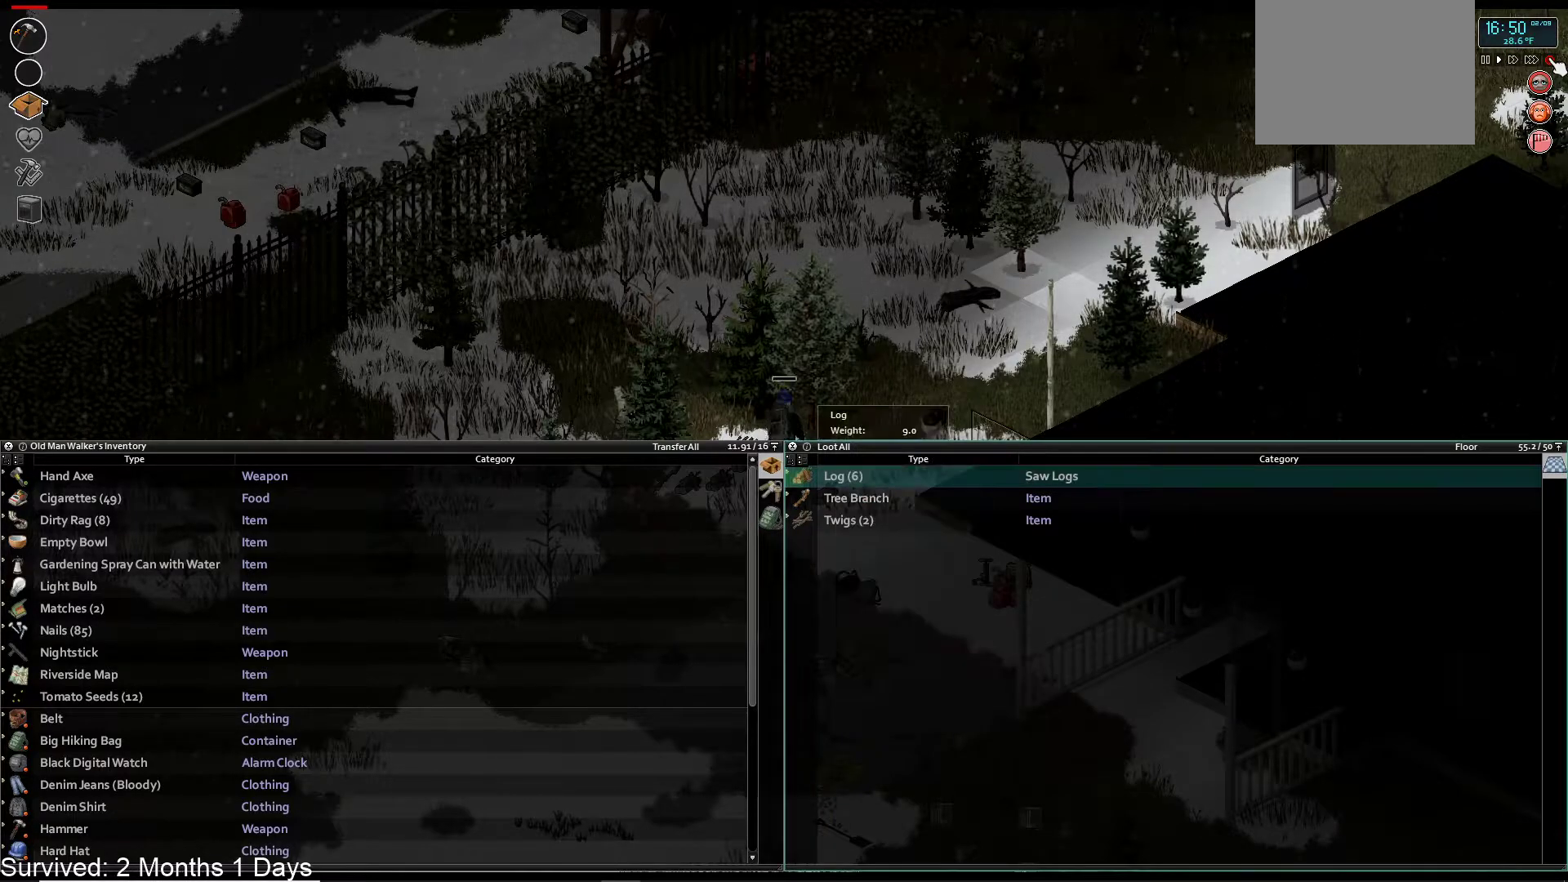
{"buttons": [], "left_stick": "center", "right_stick": "center", "events": []}
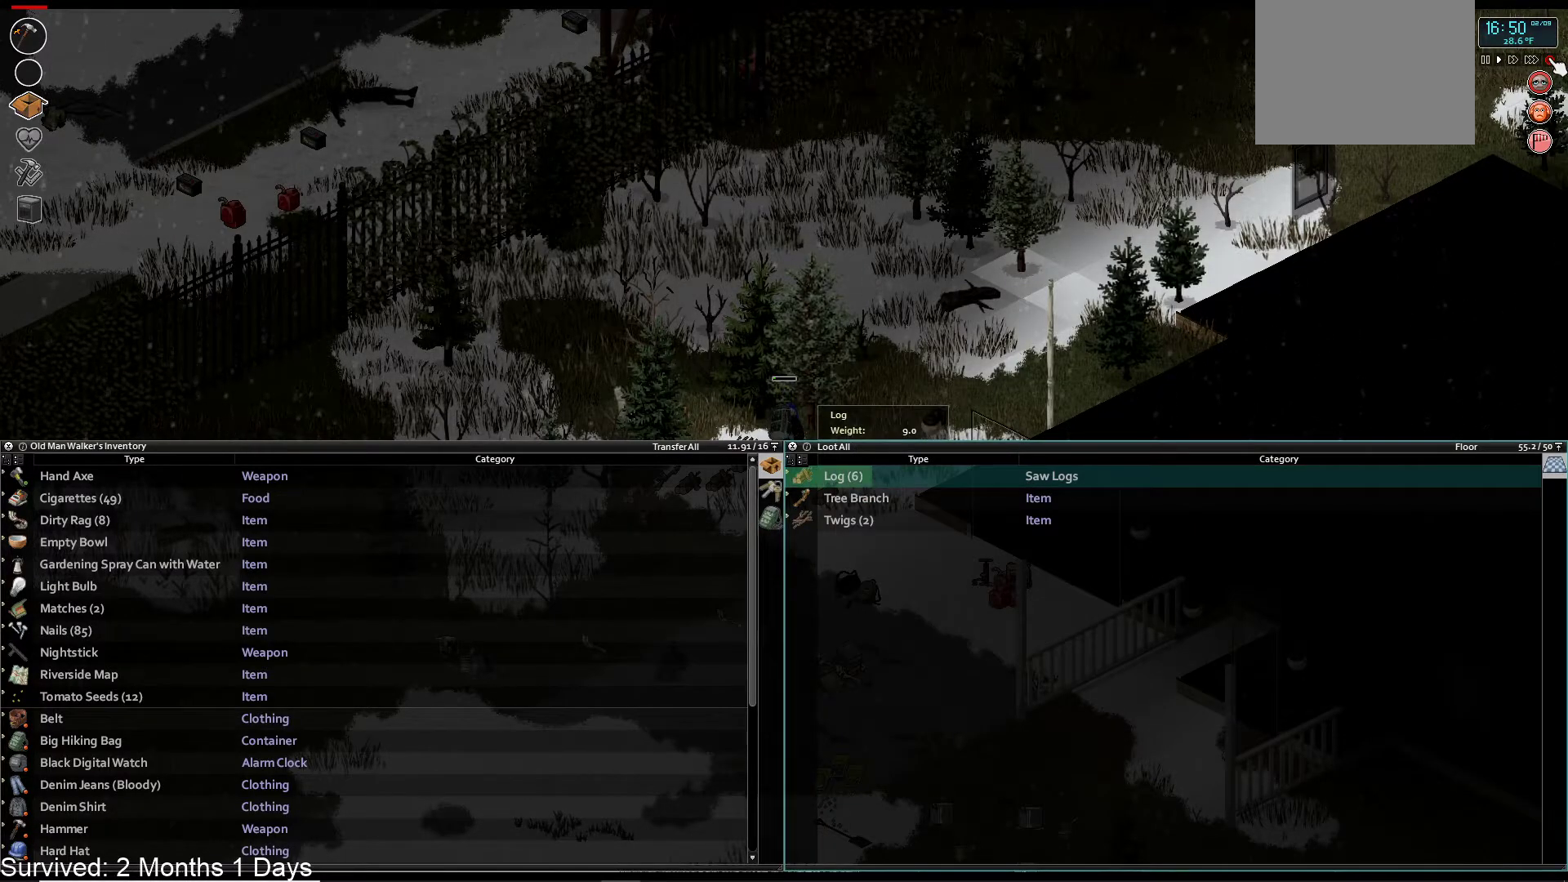
{"buttons": [], "left_stick": "center", "right_stick": "center", "events": []}
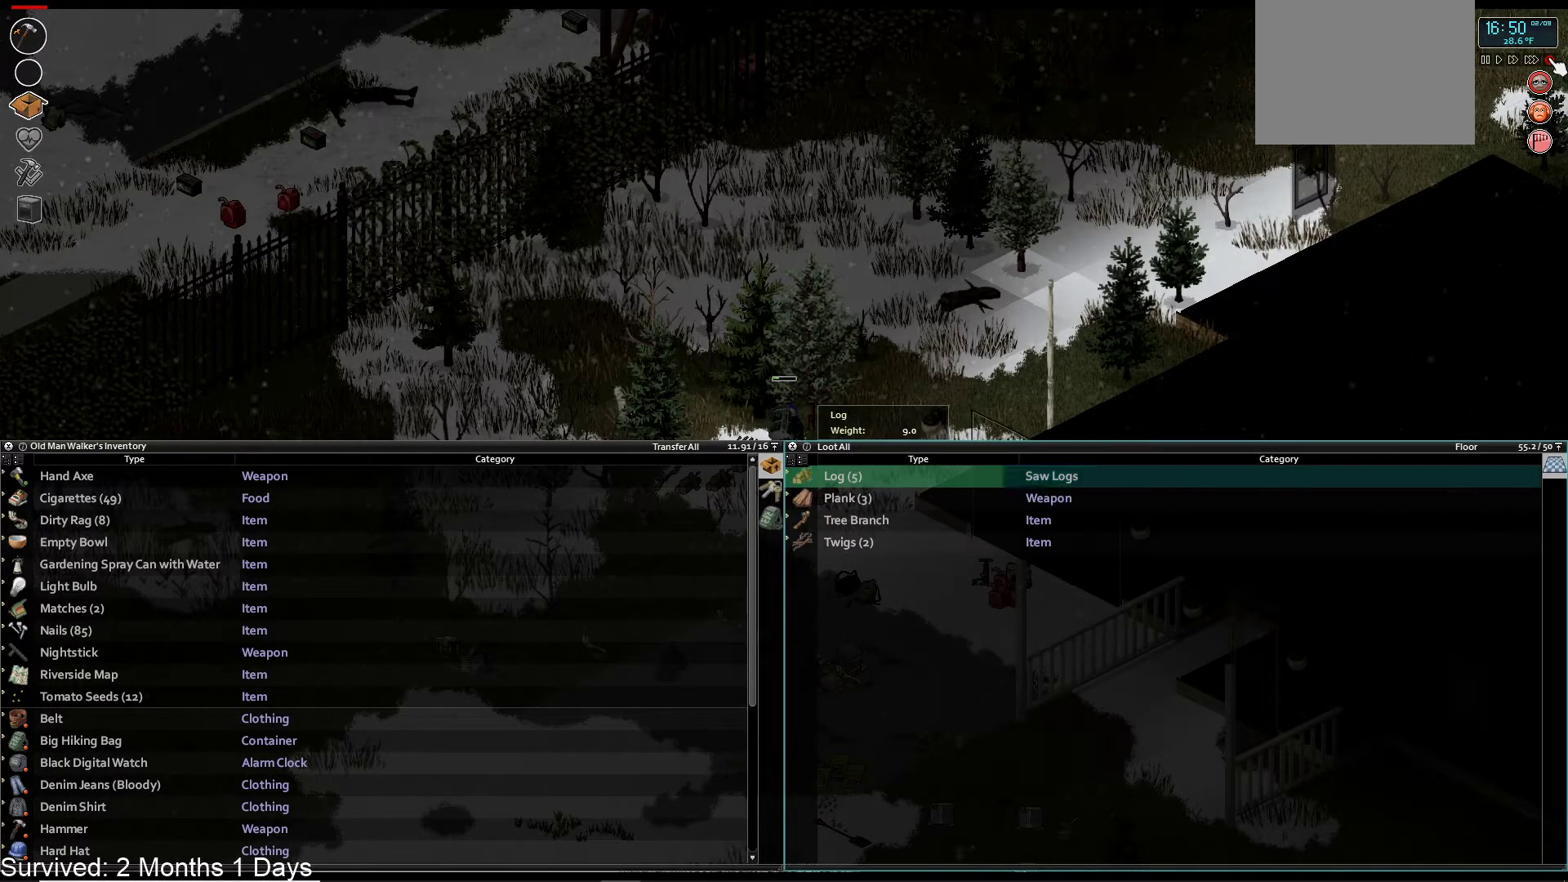
{"buttons": [], "left_stick": "center", "right_stick": "center", "events": []}
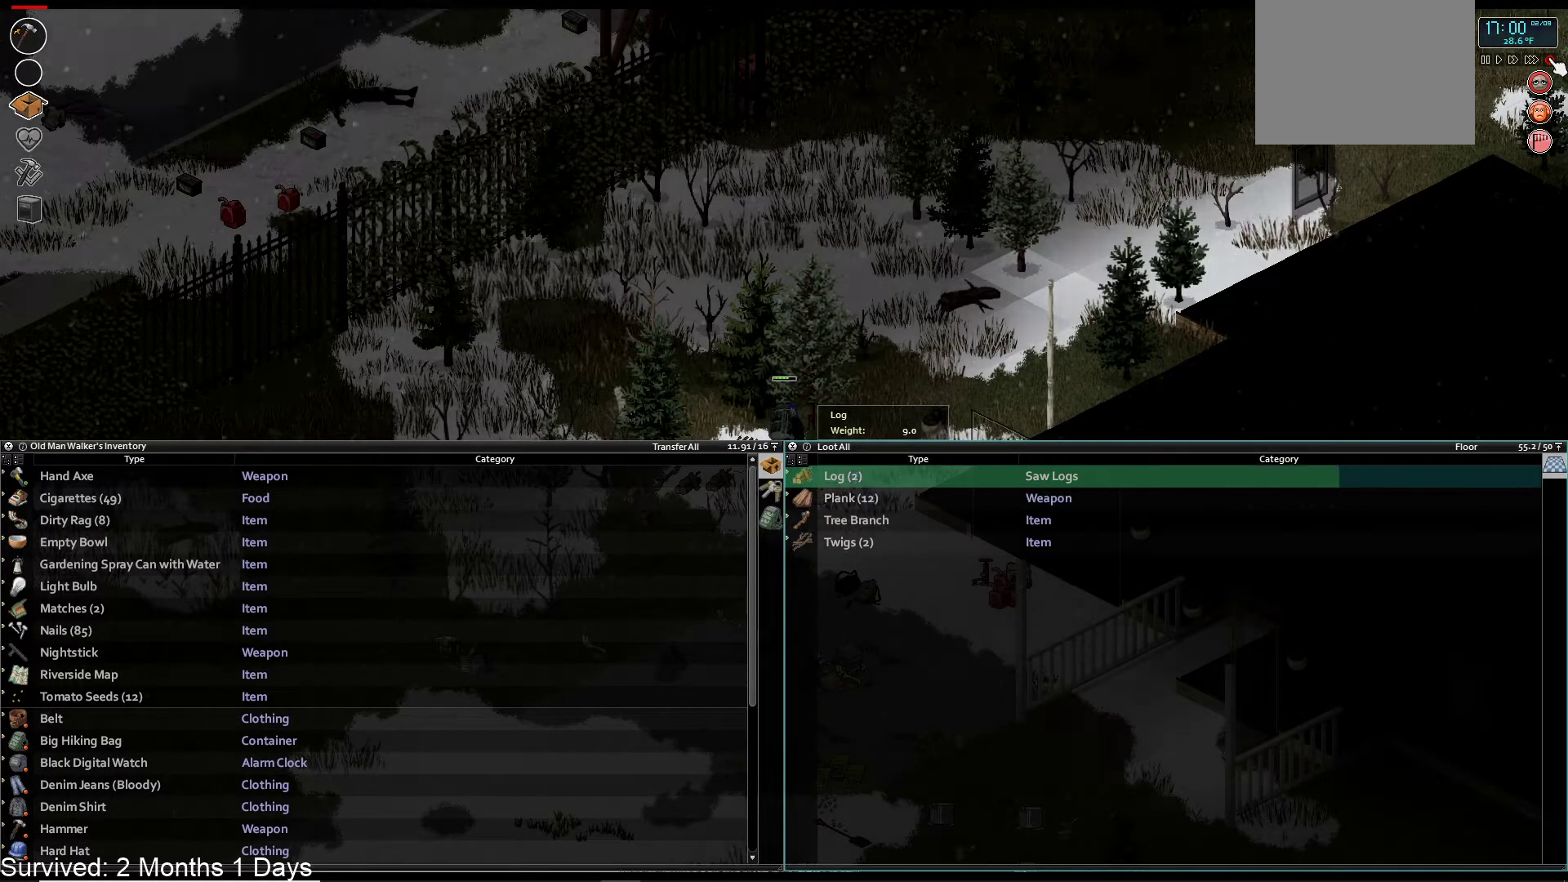
{"buttons": [], "left_stick": "center", "right_stick": "center", "events": []}
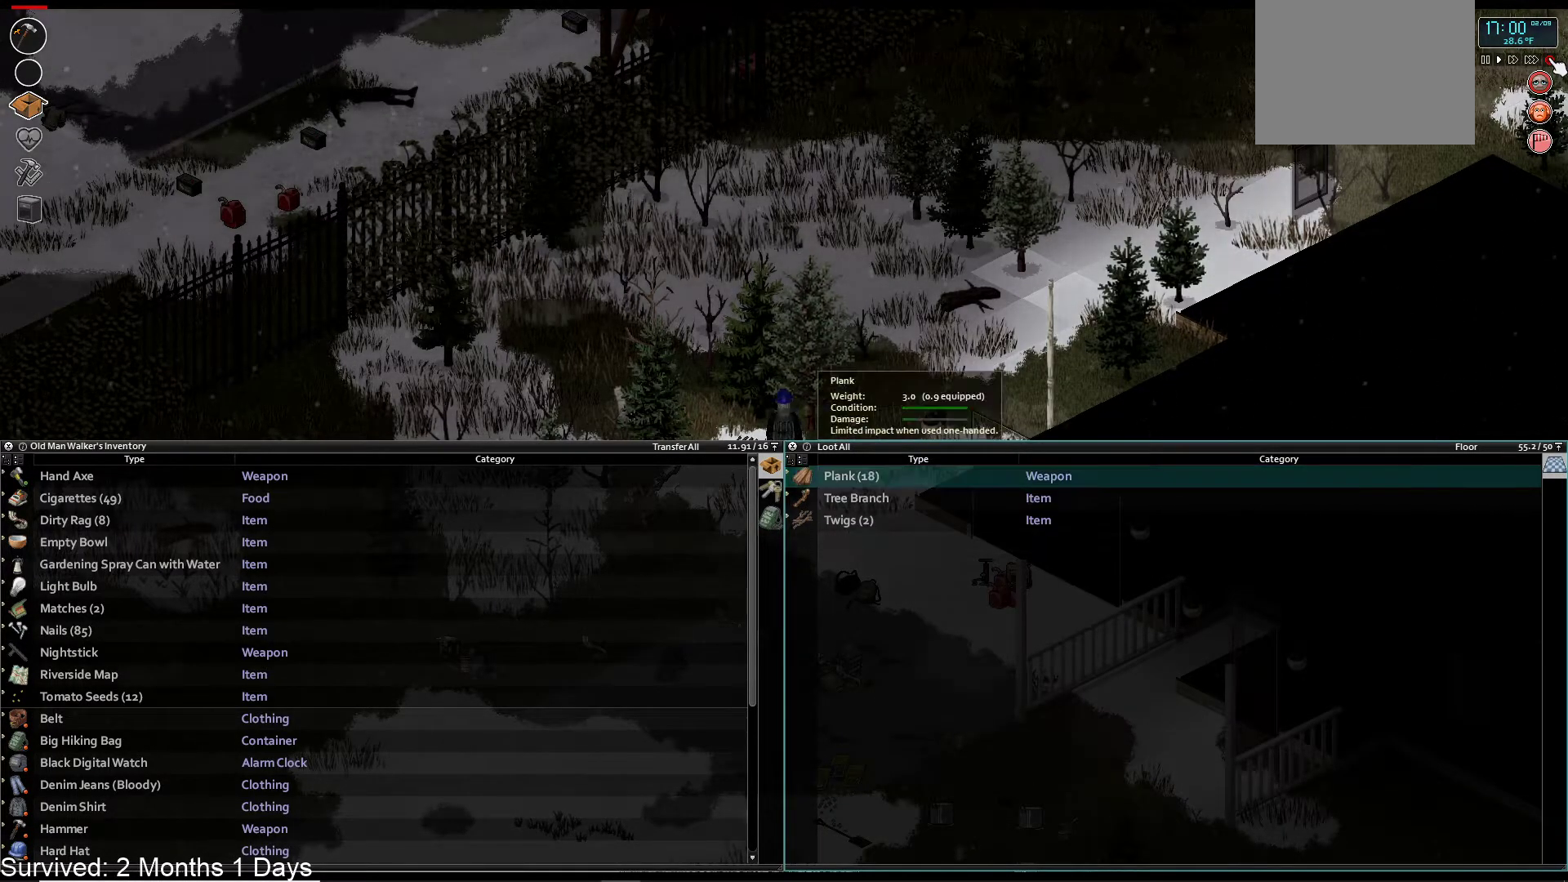
{"buttons": [], "left_stick": "center", "right_stick": "center", "events": []}